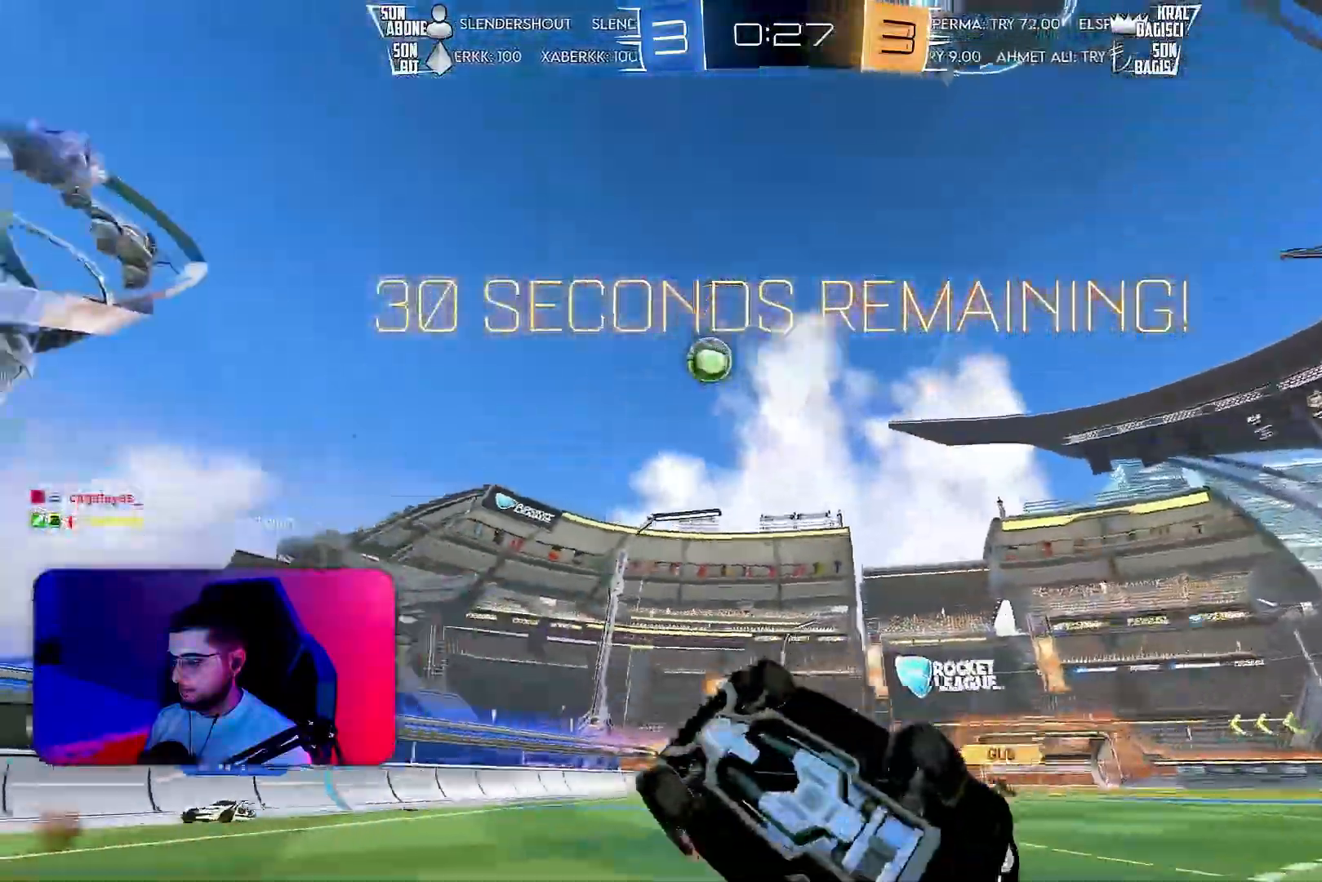
Gameplay with a controller (PlayStation layout); each line is a JSON object with the inputs held at the frame after it. "events" lists button and stick changes between this image and that frame as [ms after this image, input, new state], when the widget could be followed in between. Not read: DPAD_DOWN DPAD_LEFT DPAD_RIGHT DPAD_UP L3 R3 SELECT START right_stick.
{"buttons": ["R2"], "left_stick": "down-left", "events": [[83, "R2", "down"], [500, "L1", "up"]]}
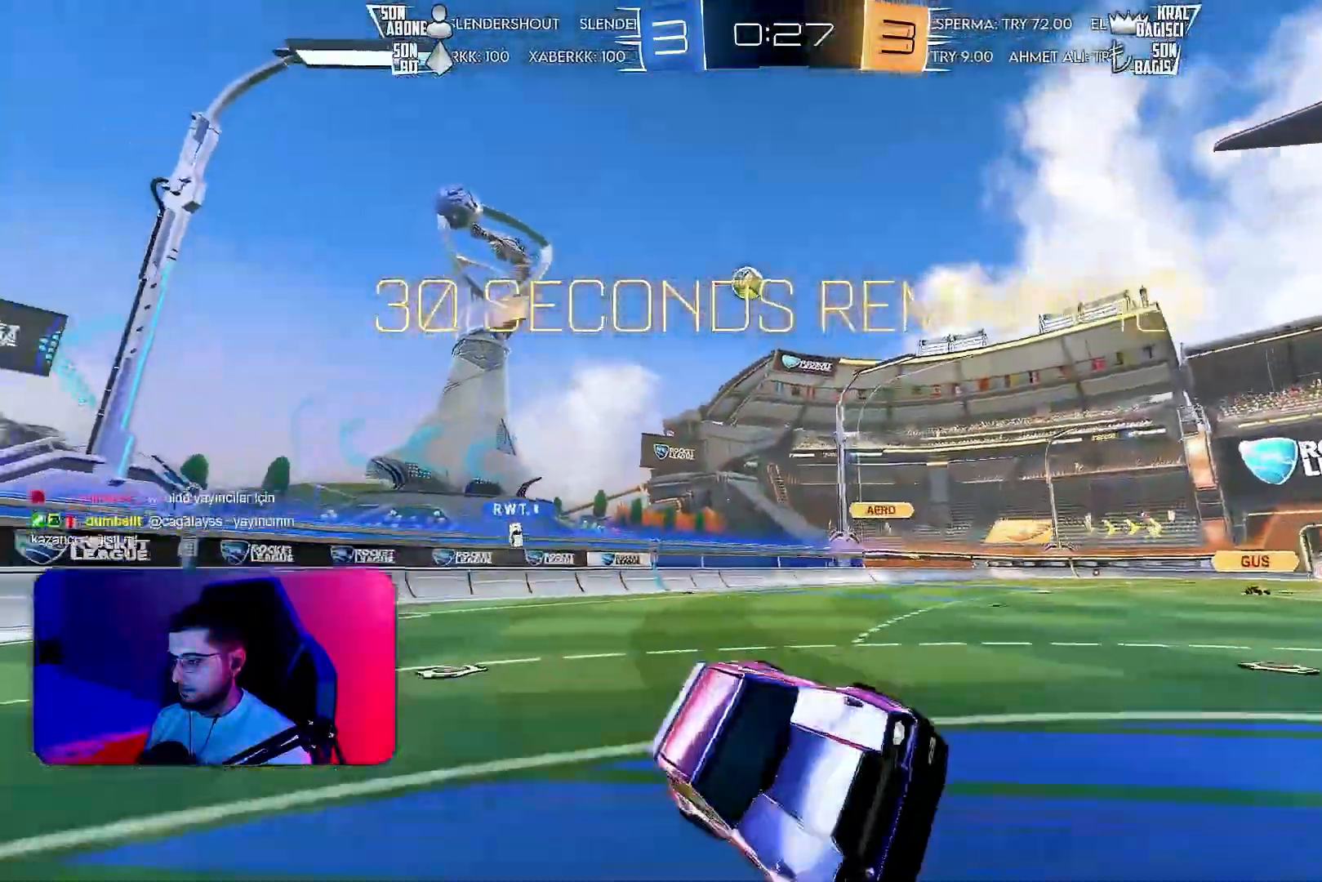
{"buttons": ["R2"], "left_stick": "right", "events": [[50, "left_stick", "center"], [117, "left_stick", "left"], [200, "left_stick", "right"], [317, "L1", "down"], [500, "L1", "up"]]}
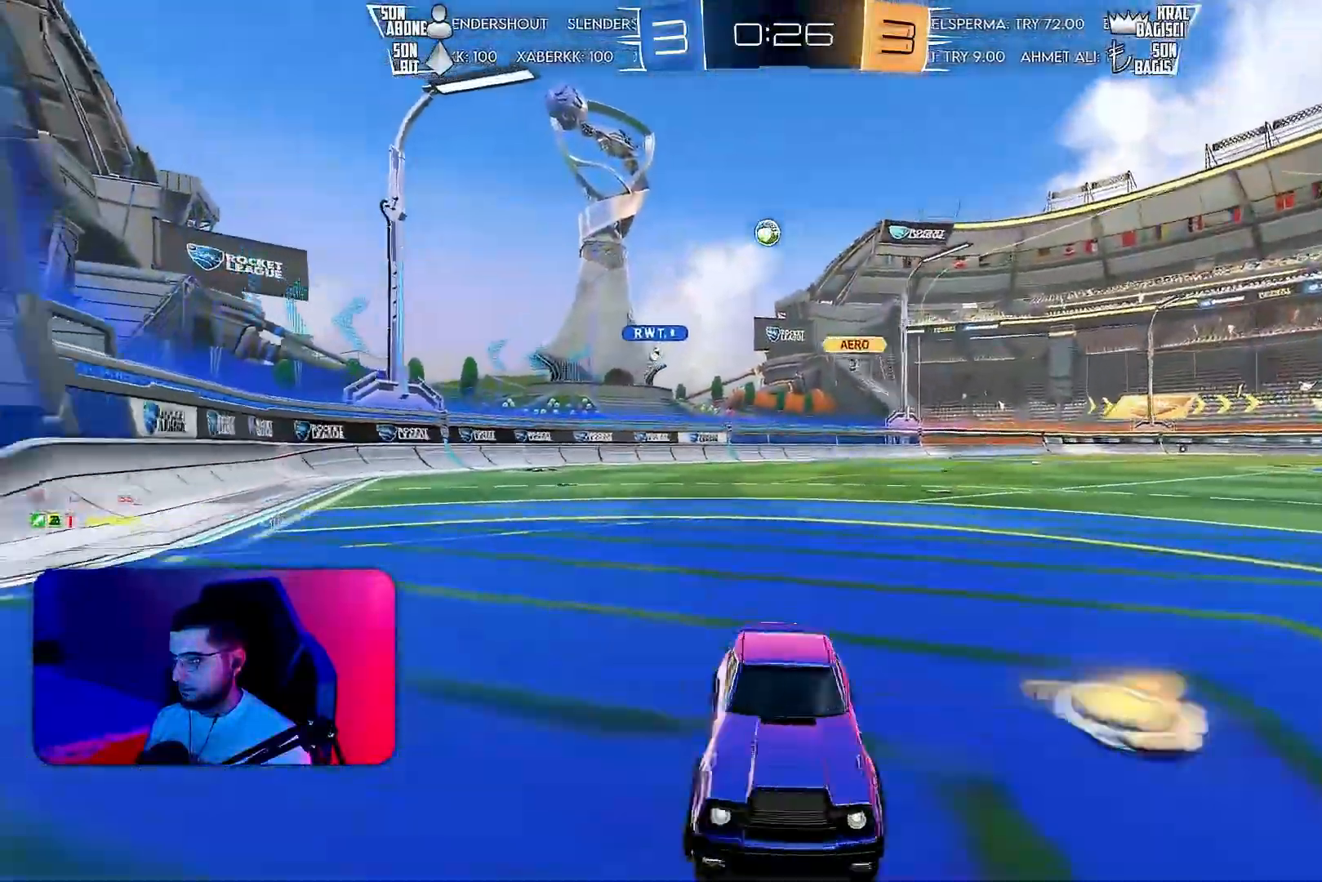
{"buttons": ["R2"], "left_stick": "right", "events": []}
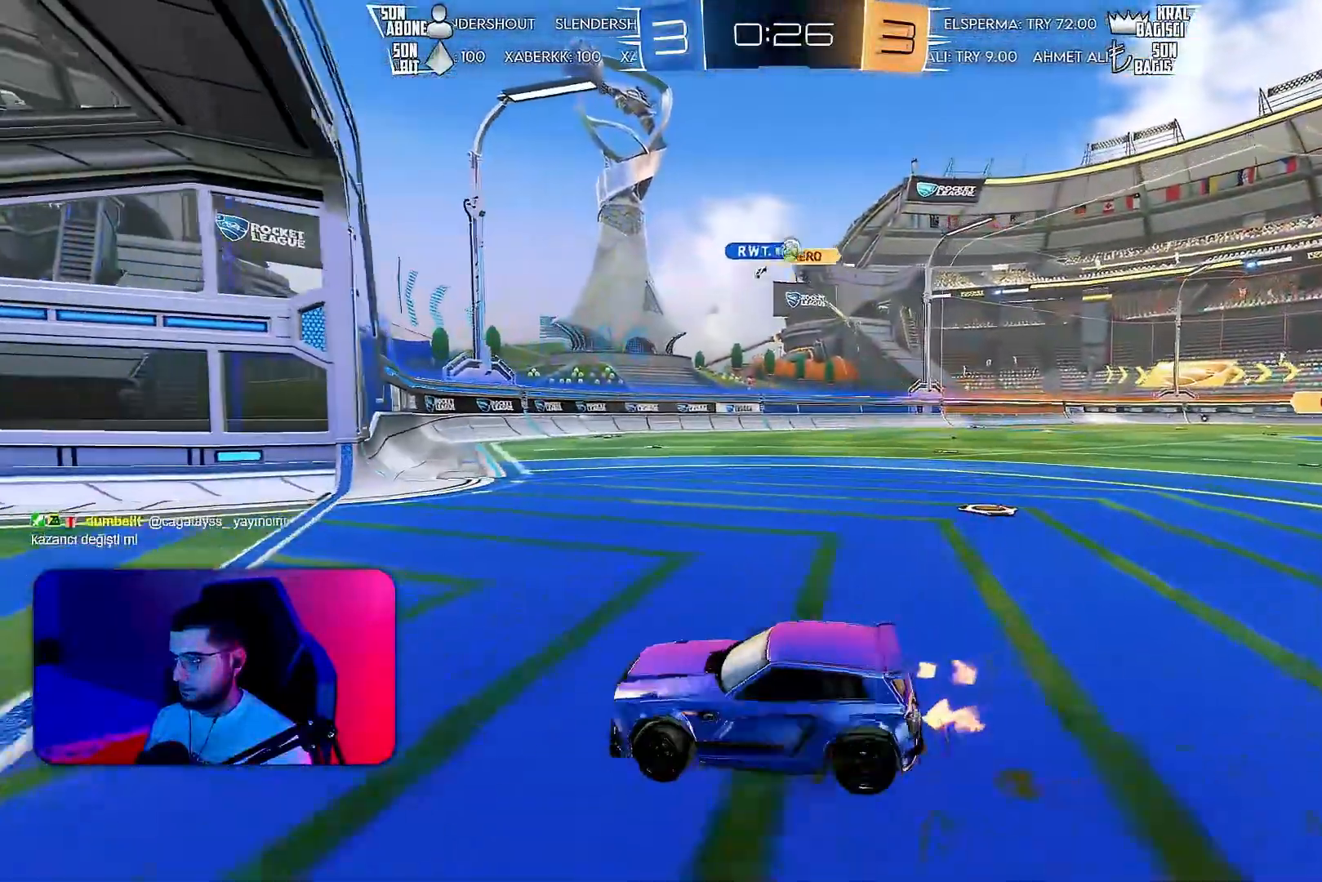
{"buttons": ["R2"], "left_stick": "right", "events": []}
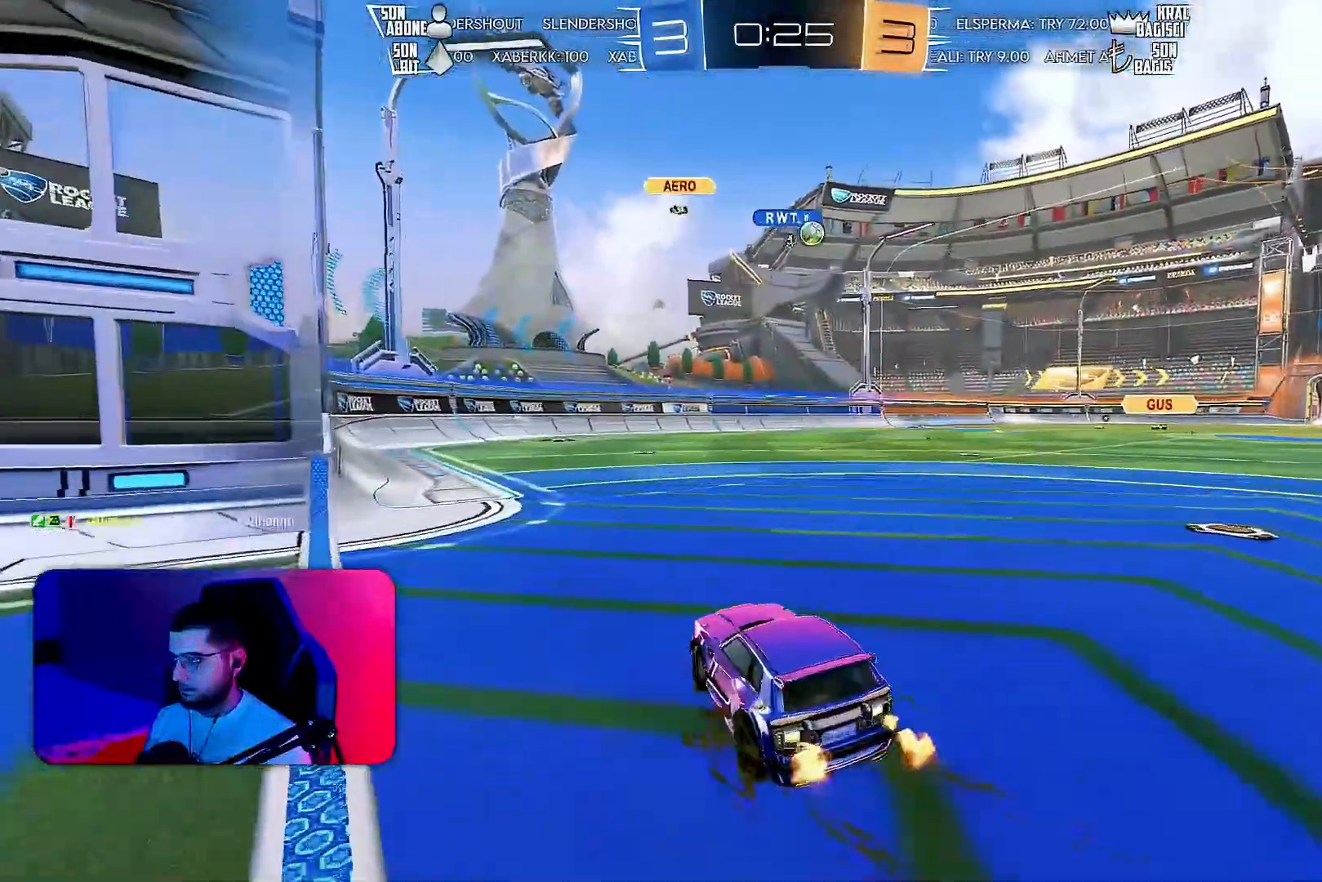
{"buttons": ["R2"], "left_stick": "center", "events": [[183, "left_stick", "center"]]}
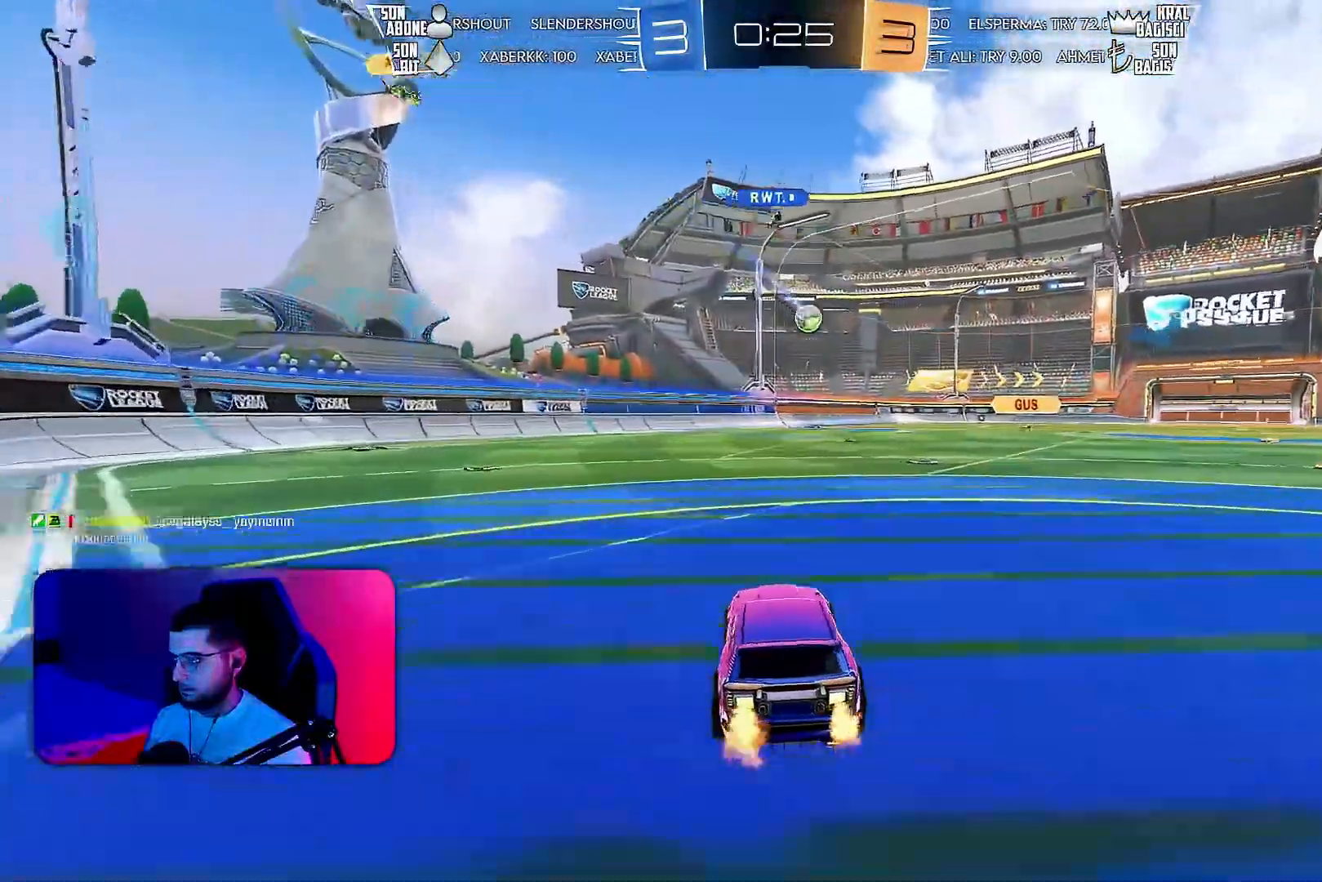
{"buttons": ["R2"], "left_stick": "left", "events": [[17, "left_stick", "right"], [200, "left_stick", "left"], [300, "L1", "down"], [450, "L1", "up"]]}
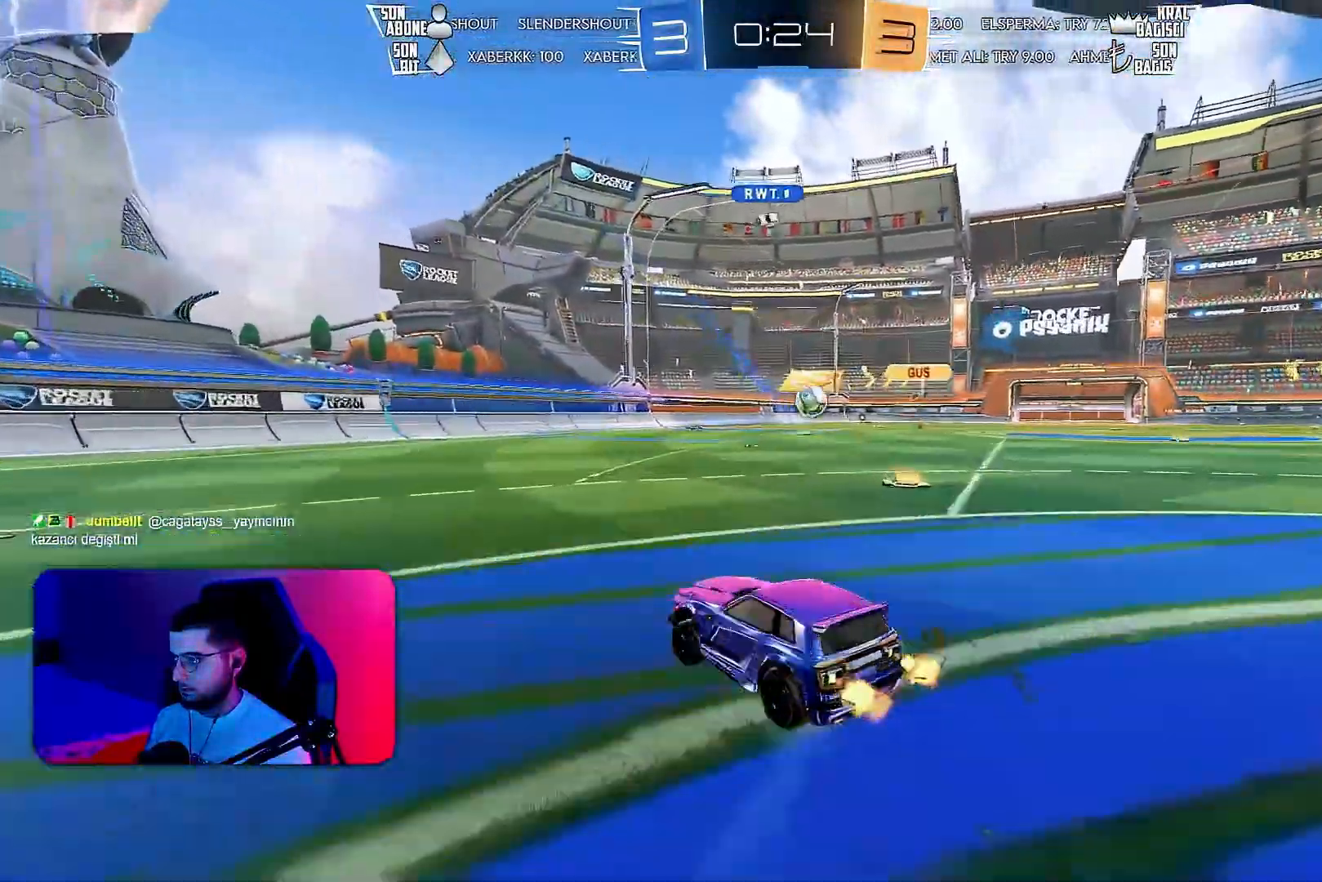
{"buttons": ["R2"], "left_stick": "left", "events": []}
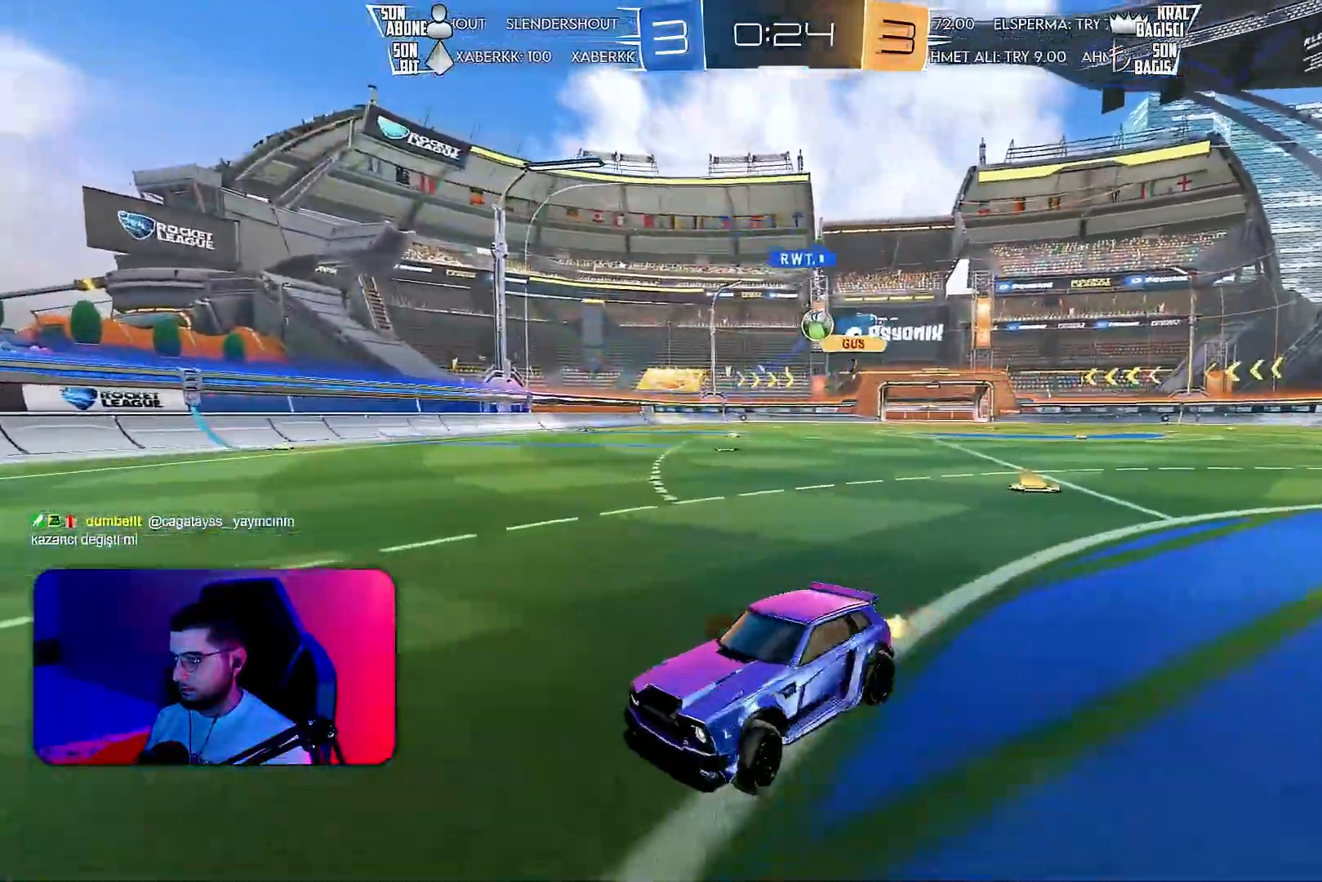
{"buttons": ["R2"], "left_stick": "right", "events": [[400, "left_stick", "right"]]}
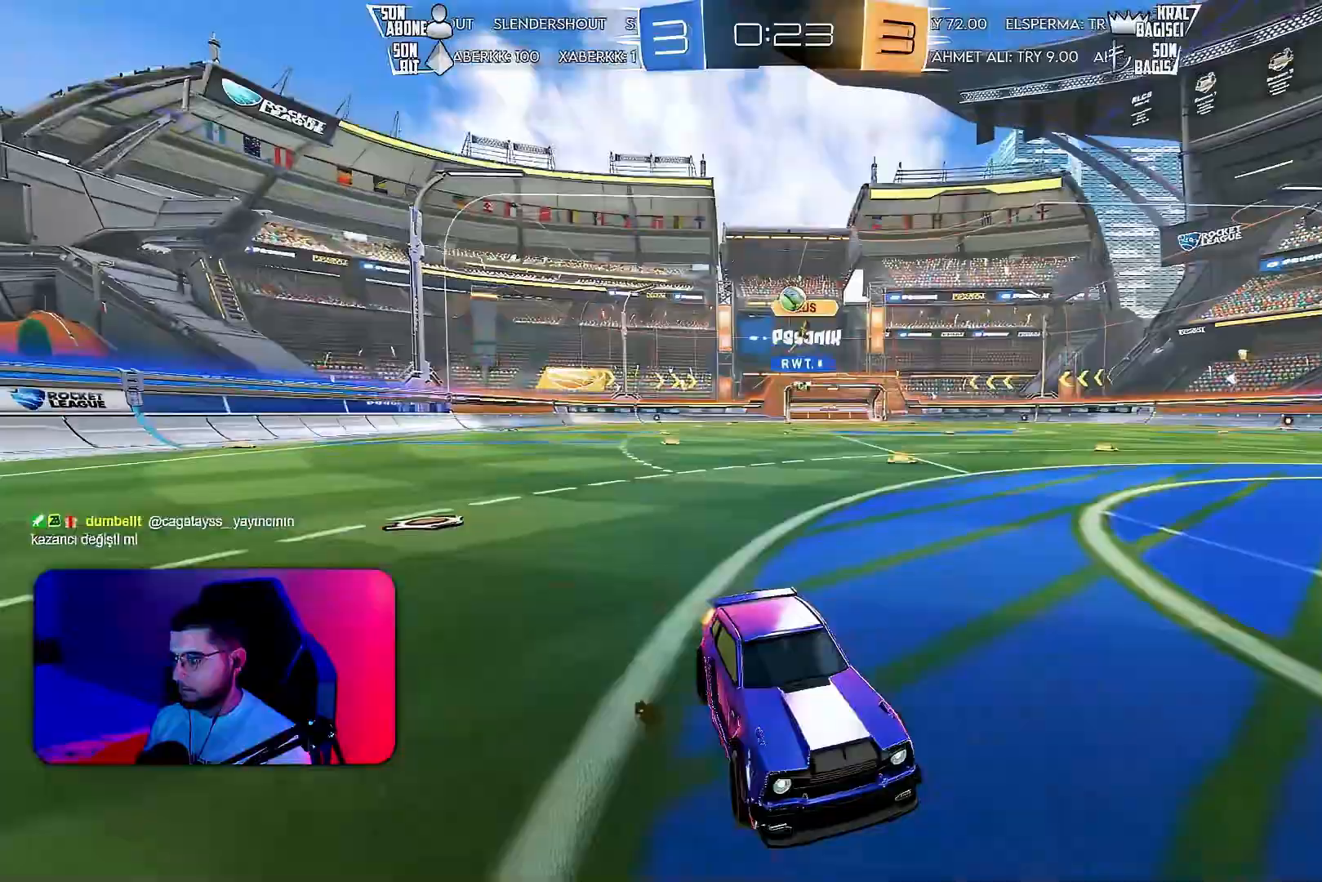
{"buttons": ["L2", "R2"], "left_stick": "right", "events": [[50, "left_stick", "center"], [467, "L2", "down"], [467, "left_stick", "right"]]}
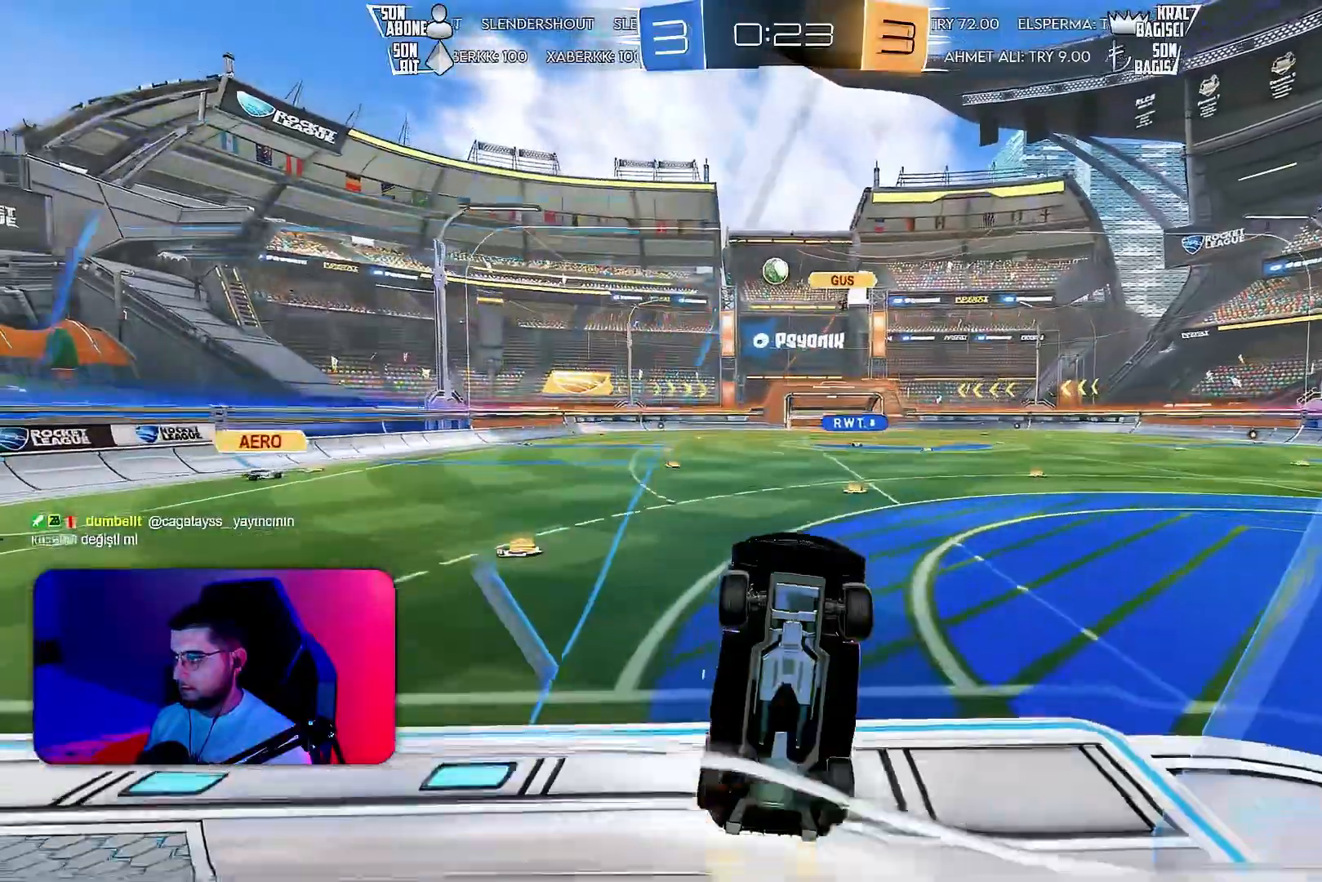
{"buttons": ["L1", "R2"], "left_stick": "right", "events": [[50, "R2", "up"], [67, "R2", "down"], [183, "L2", "up"], [500, "L1", "down"]]}
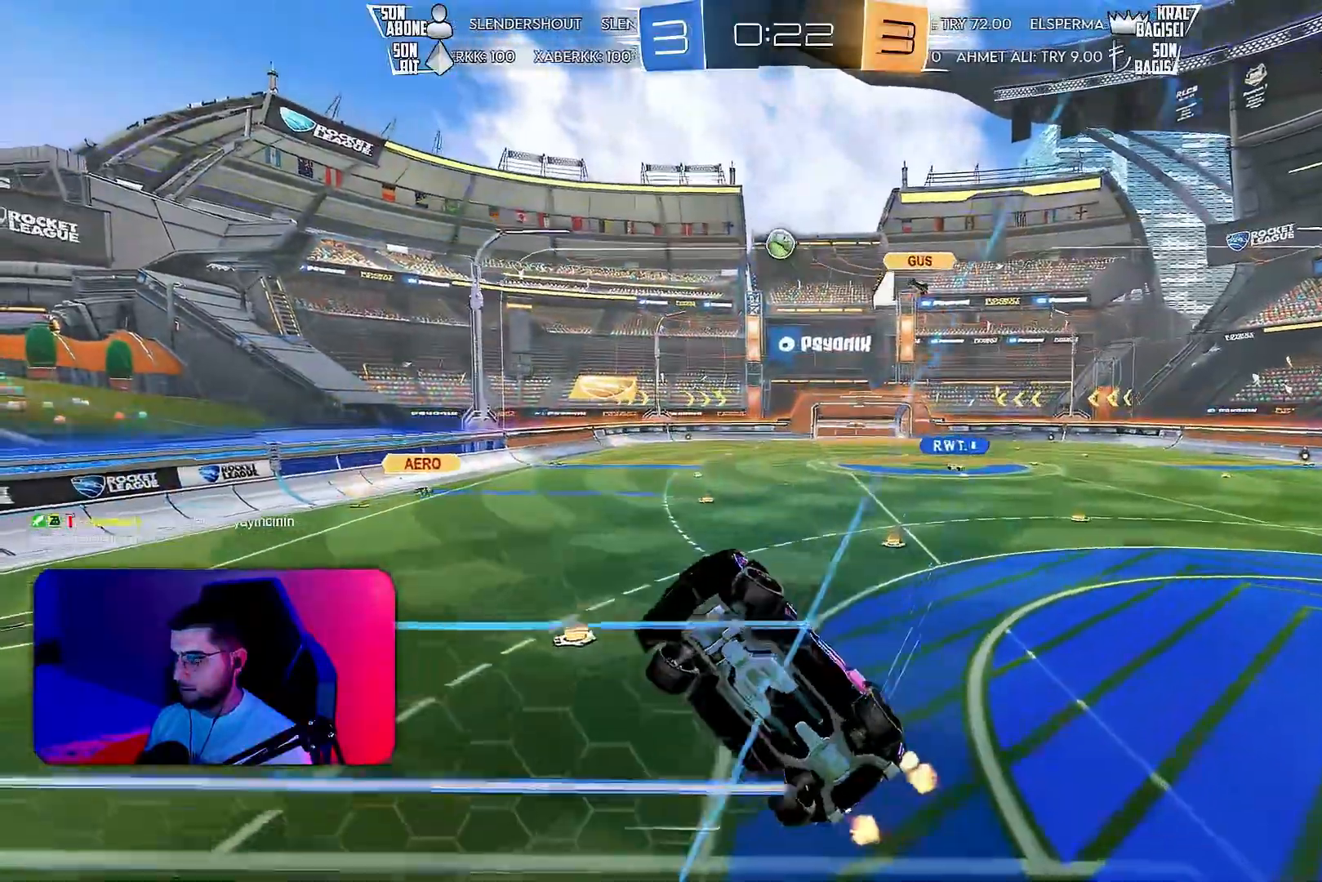
{"buttons": ["R2"], "left_stick": "right", "events": [[133, "L1", "up"]]}
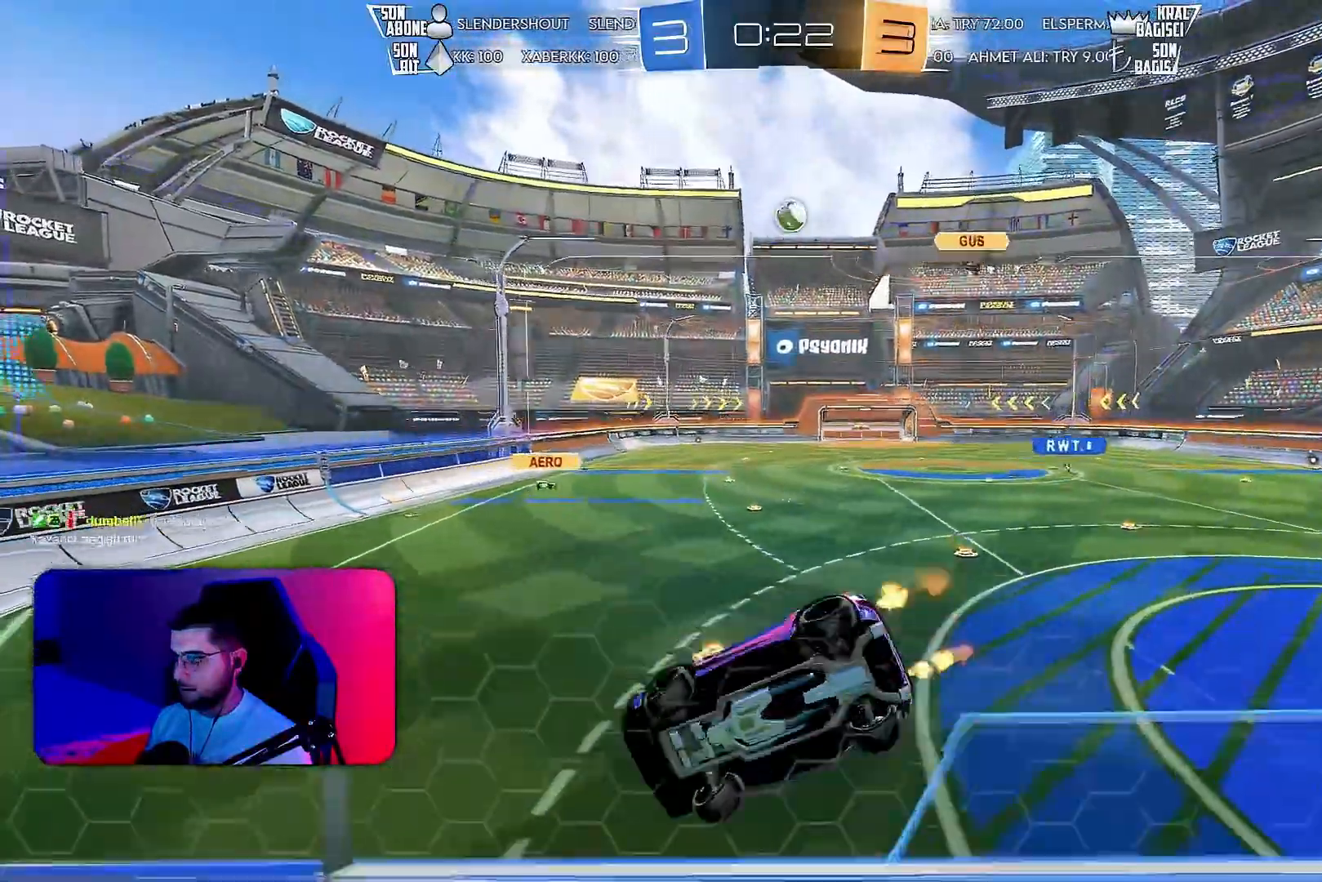
{"buttons": ["L2"], "left_stick": "right", "events": [[117, "L2", "down"], [233, "R2", "up"]]}
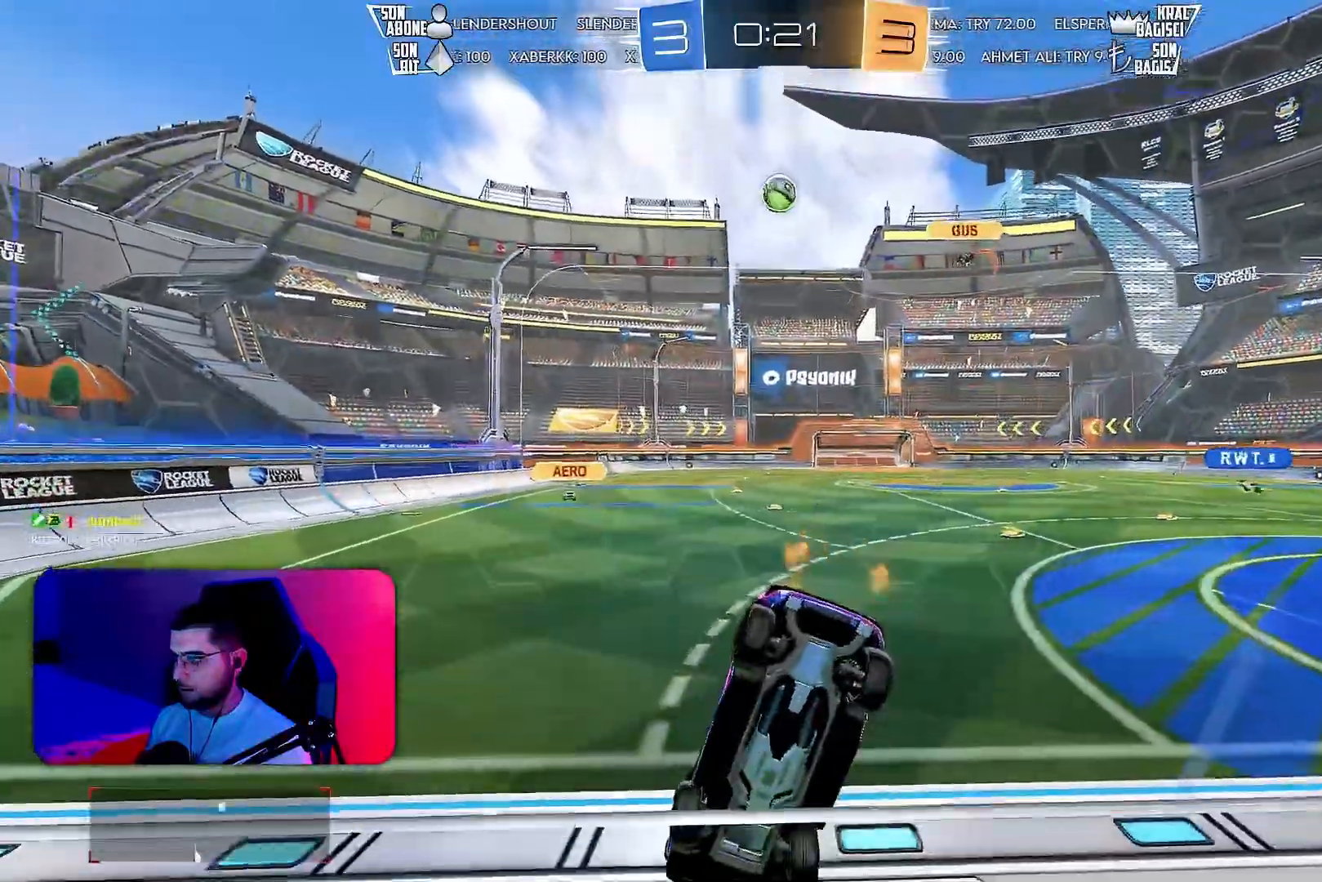
{"buttons": ["R2"], "left_stick": "right", "events": [[83, "L2", "up"], [117, "R2", "down"]]}
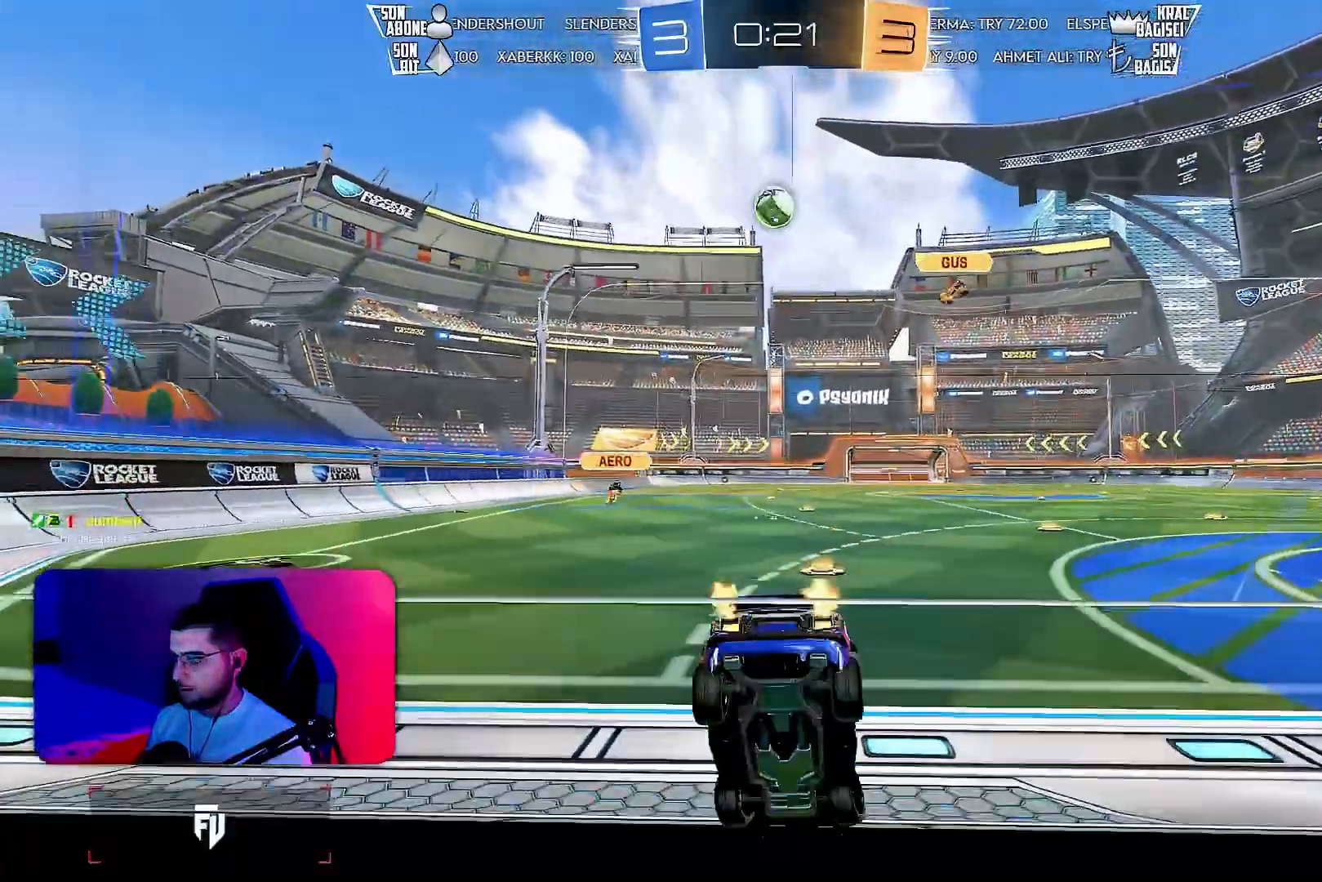
{"buttons": ["R2"], "left_stick": "right", "events": [[117, "L1", "down"], [217, "L1", "up"], [317, "L1", "down"], [400, "L1", "up"]]}
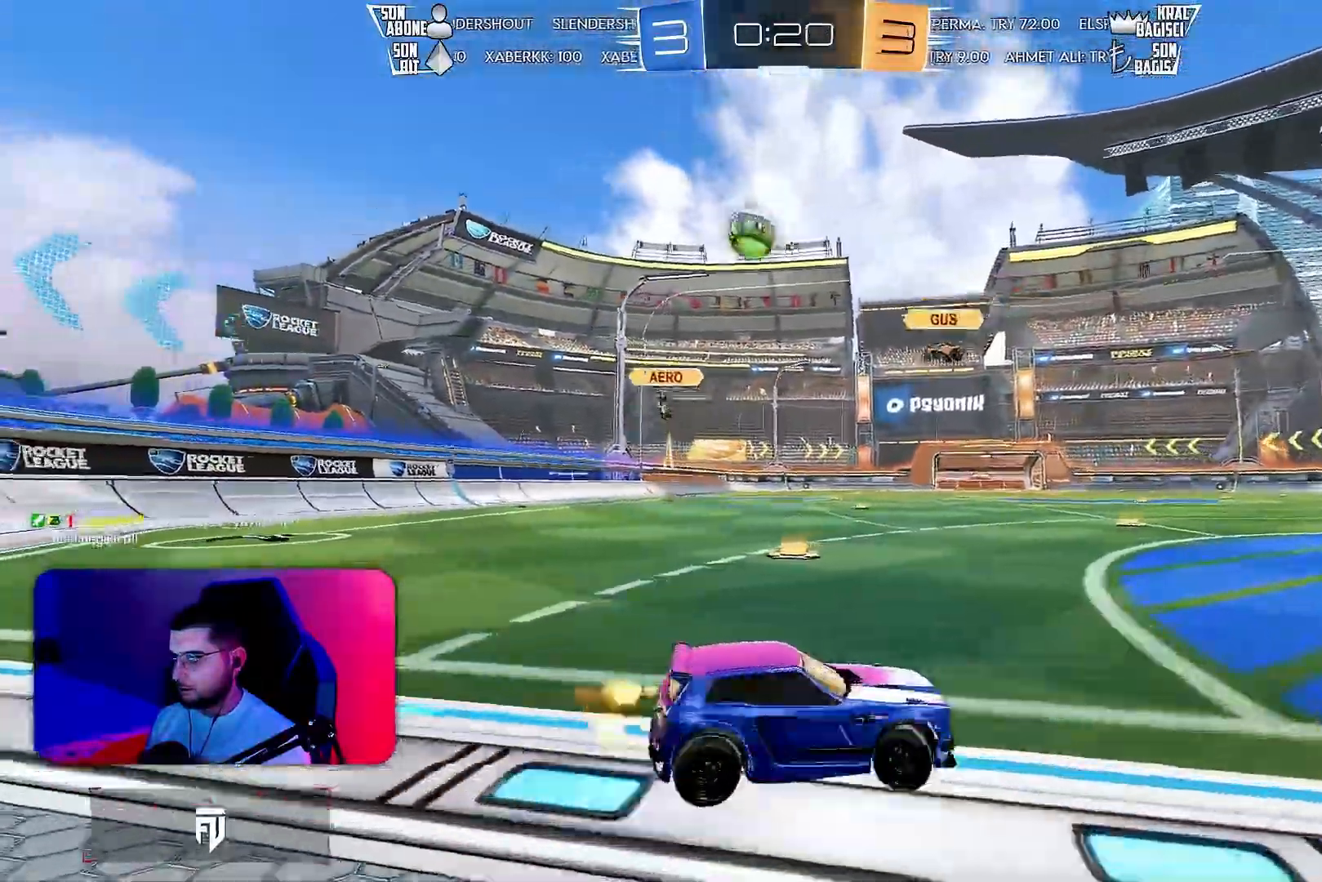
{"buttons": ["R2"], "left_stick": "right", "events": [[100, "R1", "down"], [267, "R1", "up"]]}
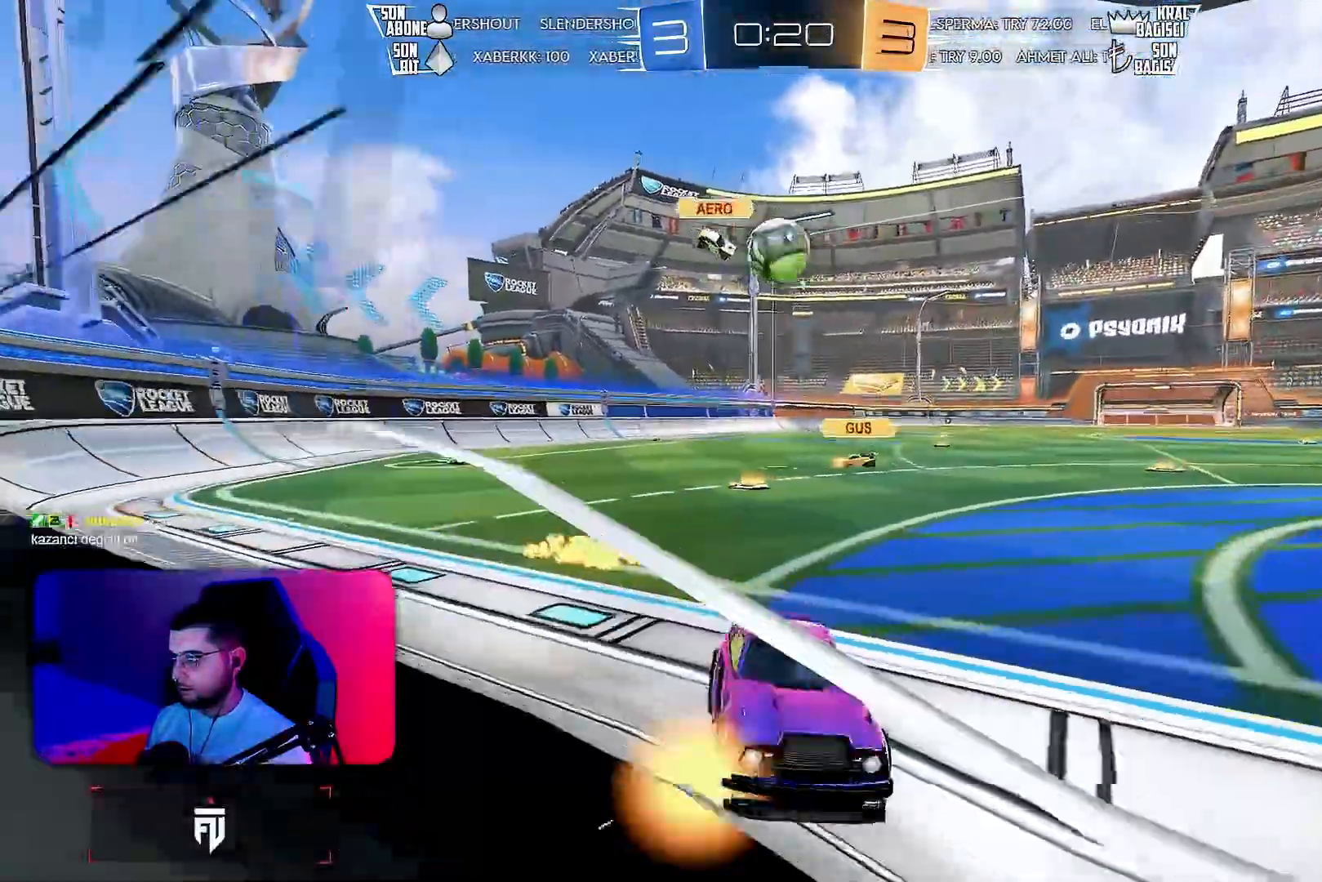
{"buttons": [], "left_stick": "left", "events": [[33, "R1", "down"], [50, "left_stick", "left"], [100, "left_stick", "down-left"], [117, "R1", "up"], [217, "L2", "down"], [250, "R2", "up"], [350, "CROSS", "down"], [350, "L2", "up"], [400, "left_stick", "left"], [450, "CROSS", "up"]]}
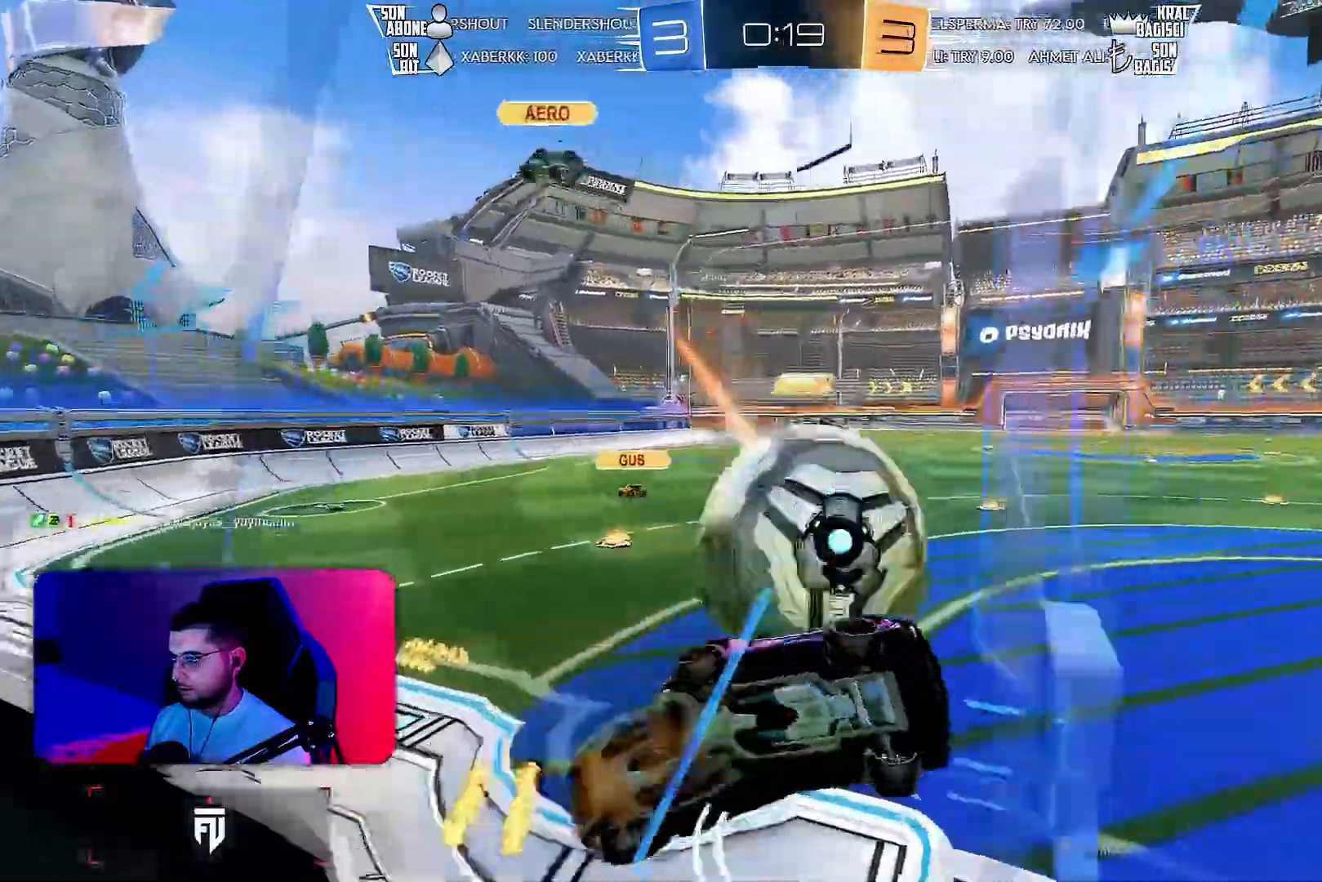
{"buttons": ["R2"], "left_stick": "up", "events": [[67, "L1", "down"], [100, "left_stick", "down-right"], [383, "left_stick", "up"], [417, "L1", "up"], [450, "R2", "down"]]}
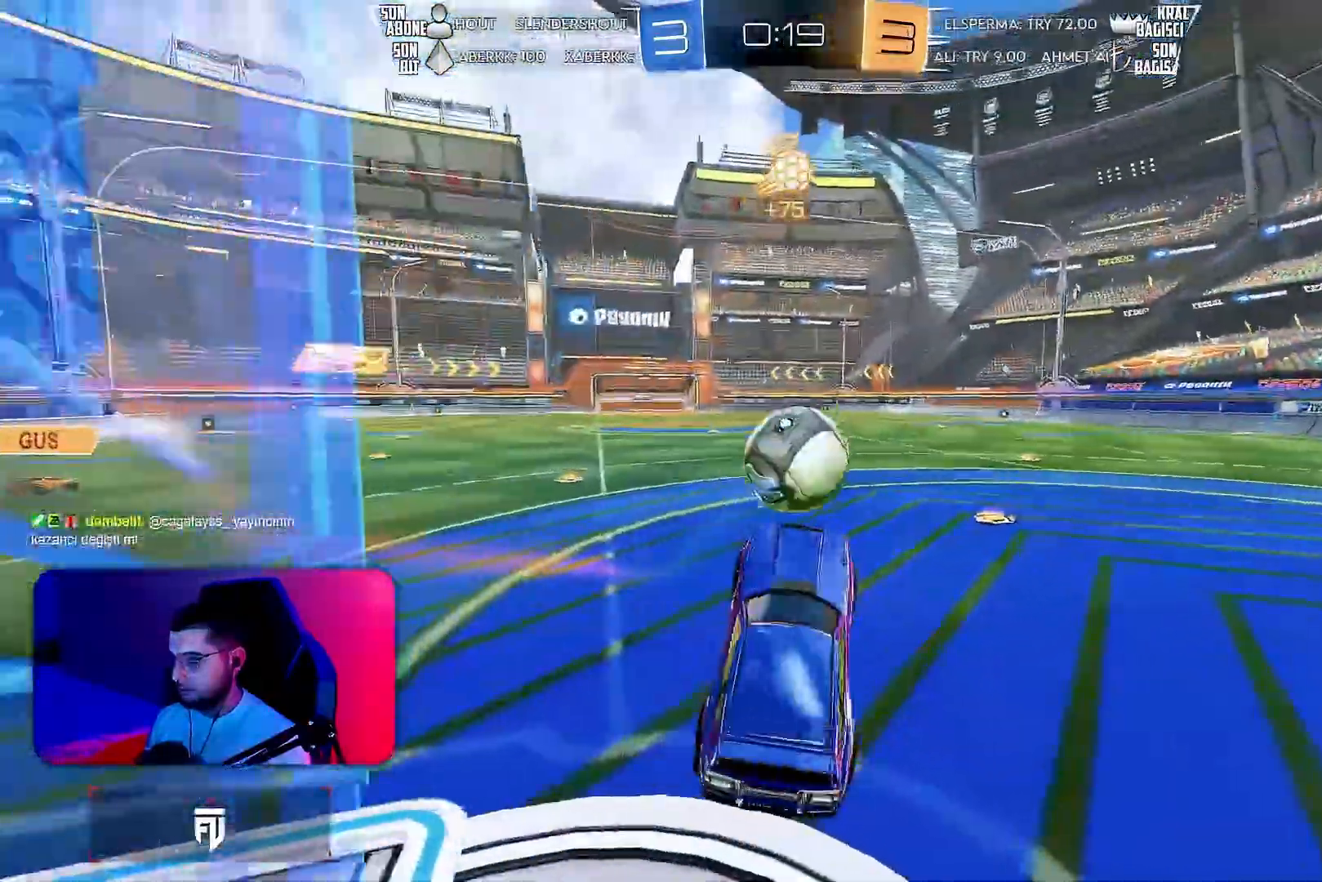
{"buttons": ["R2"], "left_stick": "up-right", "events": [[50, "L1", "down"], [317, "CROSS", "down"], [317, "R1", "down"], [333, "left_stick", "up-right"], [383, "CROSS", "up"], [400, "R1", "up"], [500, "L1", "up"]]}
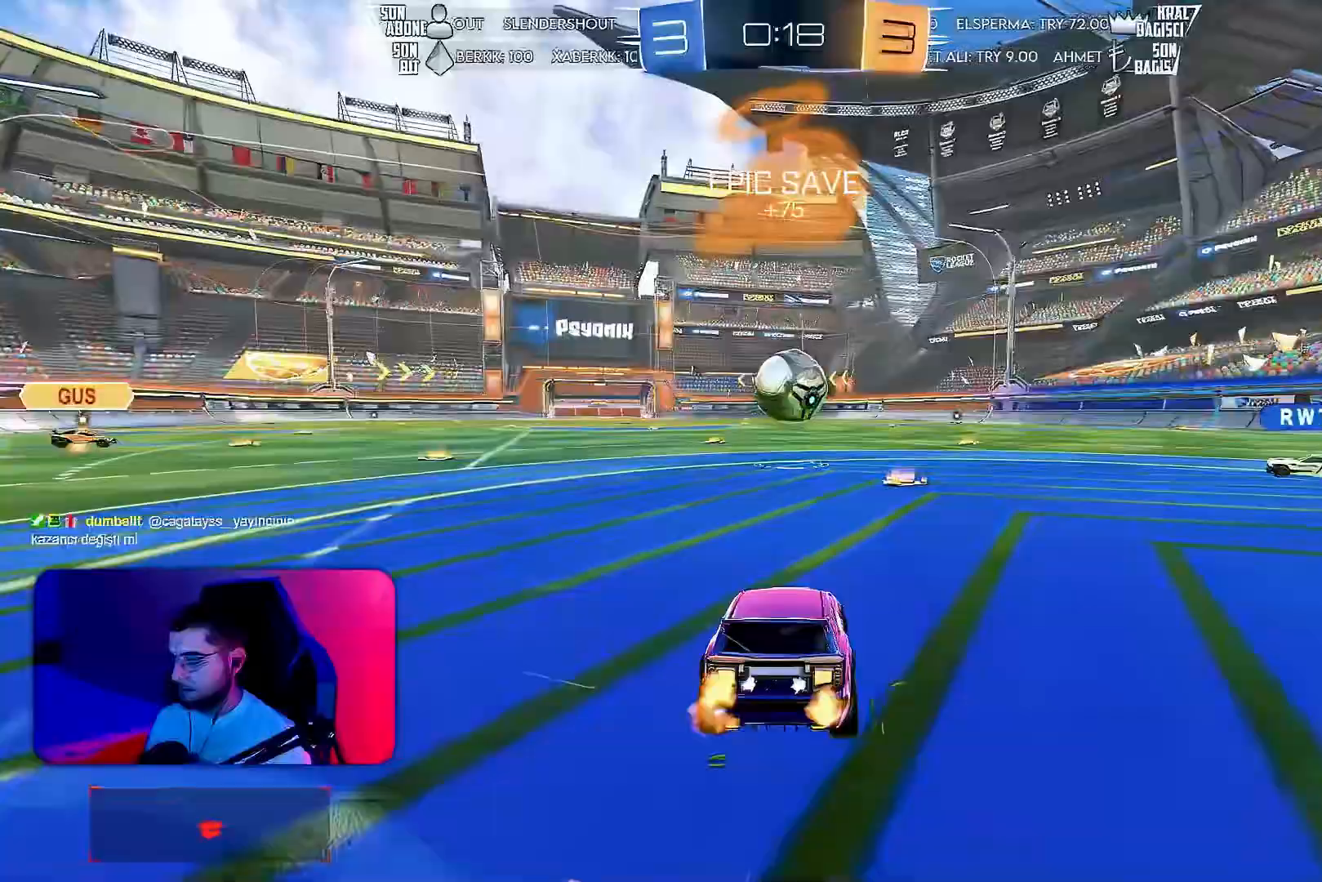
{"buttons": ["R2"], "left_stick": "center", "events": [[100, "left_stick", "center"]]}
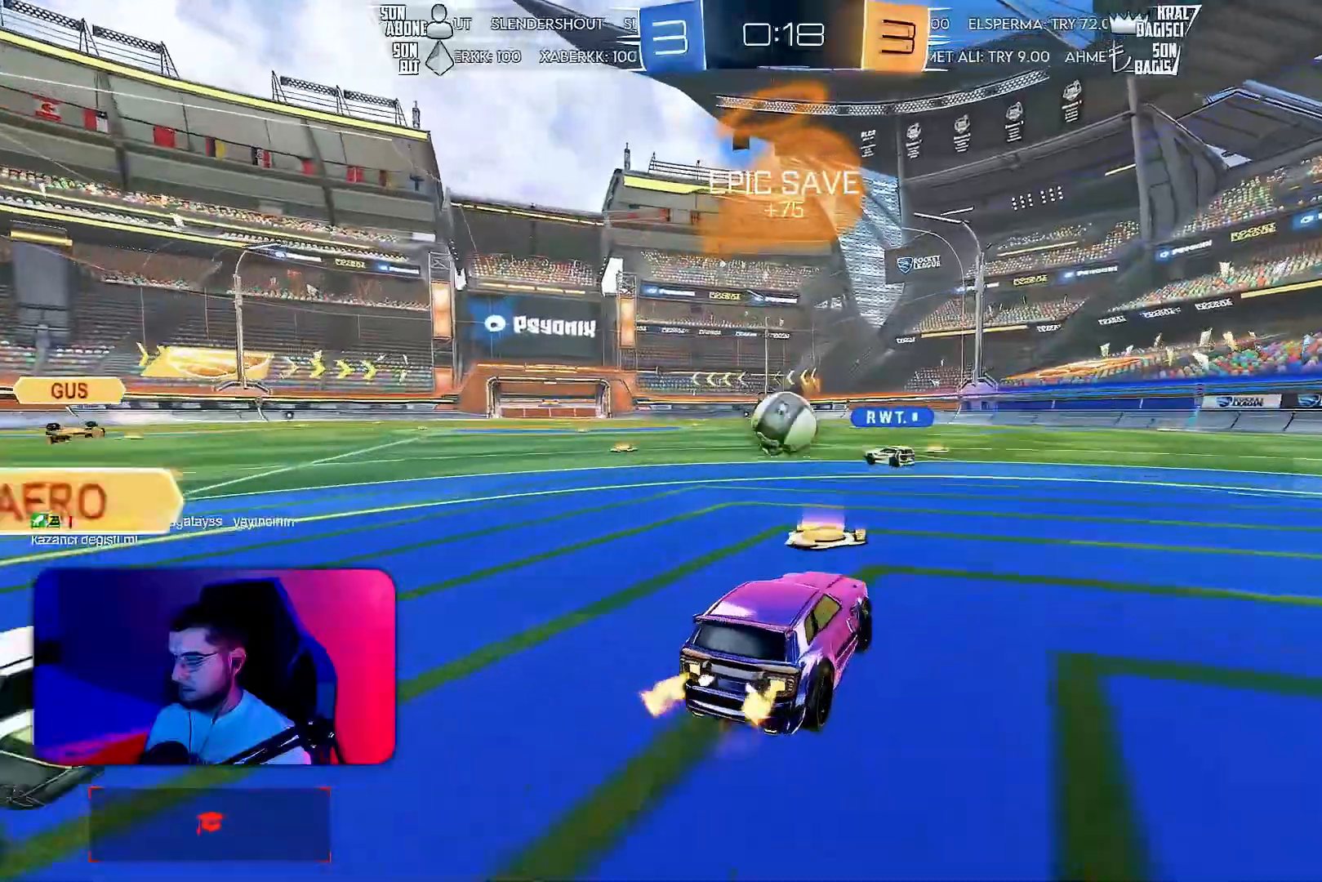
{"buttons": ["L1", "R1", "R2"], "left_stick": "up", "events": [[267, "R1", "down"], [383, "left_stick", "right"], [450, "CROSS", "down"], [467, "left_stick", "up"], [500, "CROSS", "up"], [500, "L1", "down"]]}
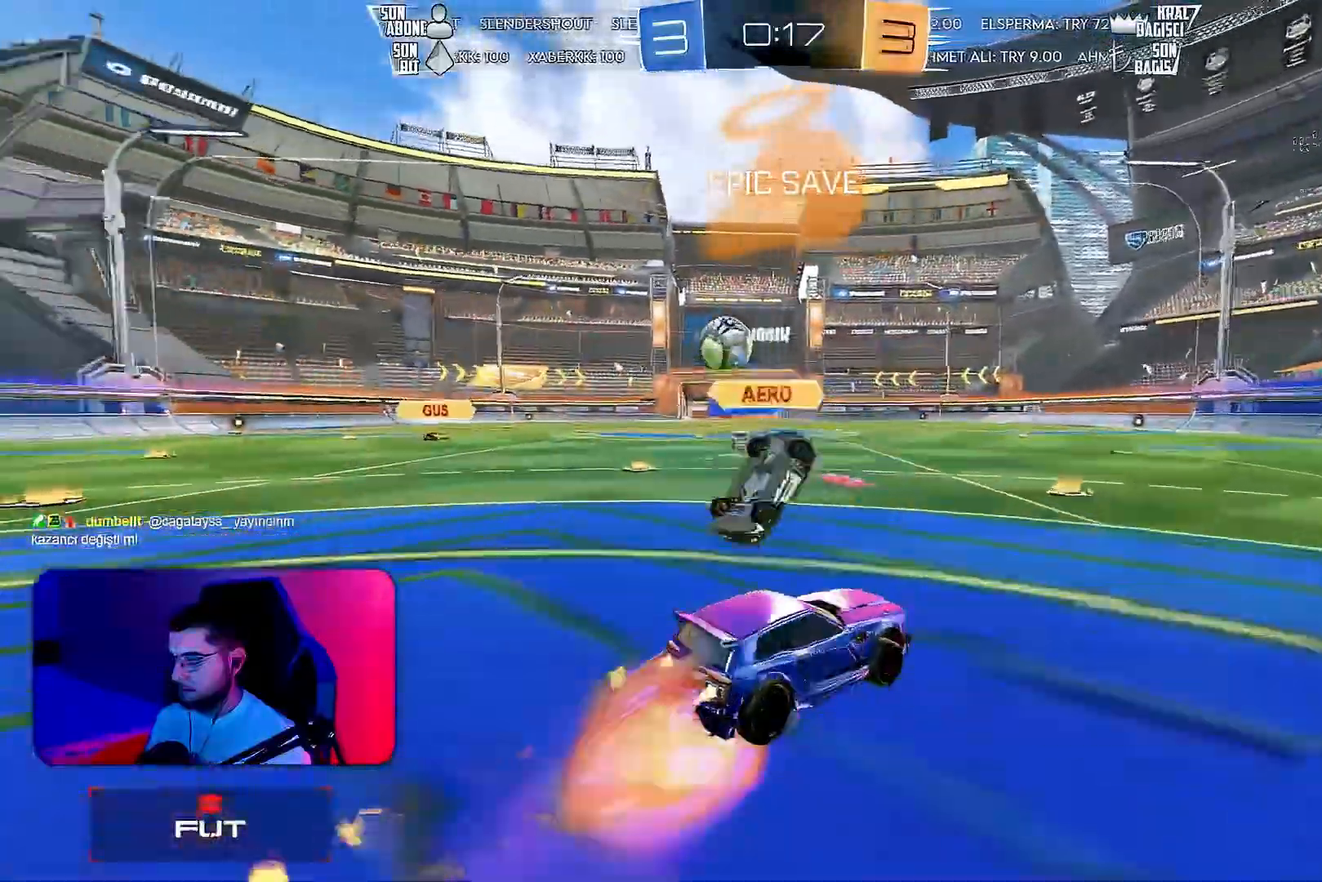
{"buttons": ["L1", "R2"], "left_stick": "down-left", "events": [[67, "CROSS", "down"], [83, "left_stick", "down-left"], [150, "CROSS", "up"], [283, "R1", "up"]]}
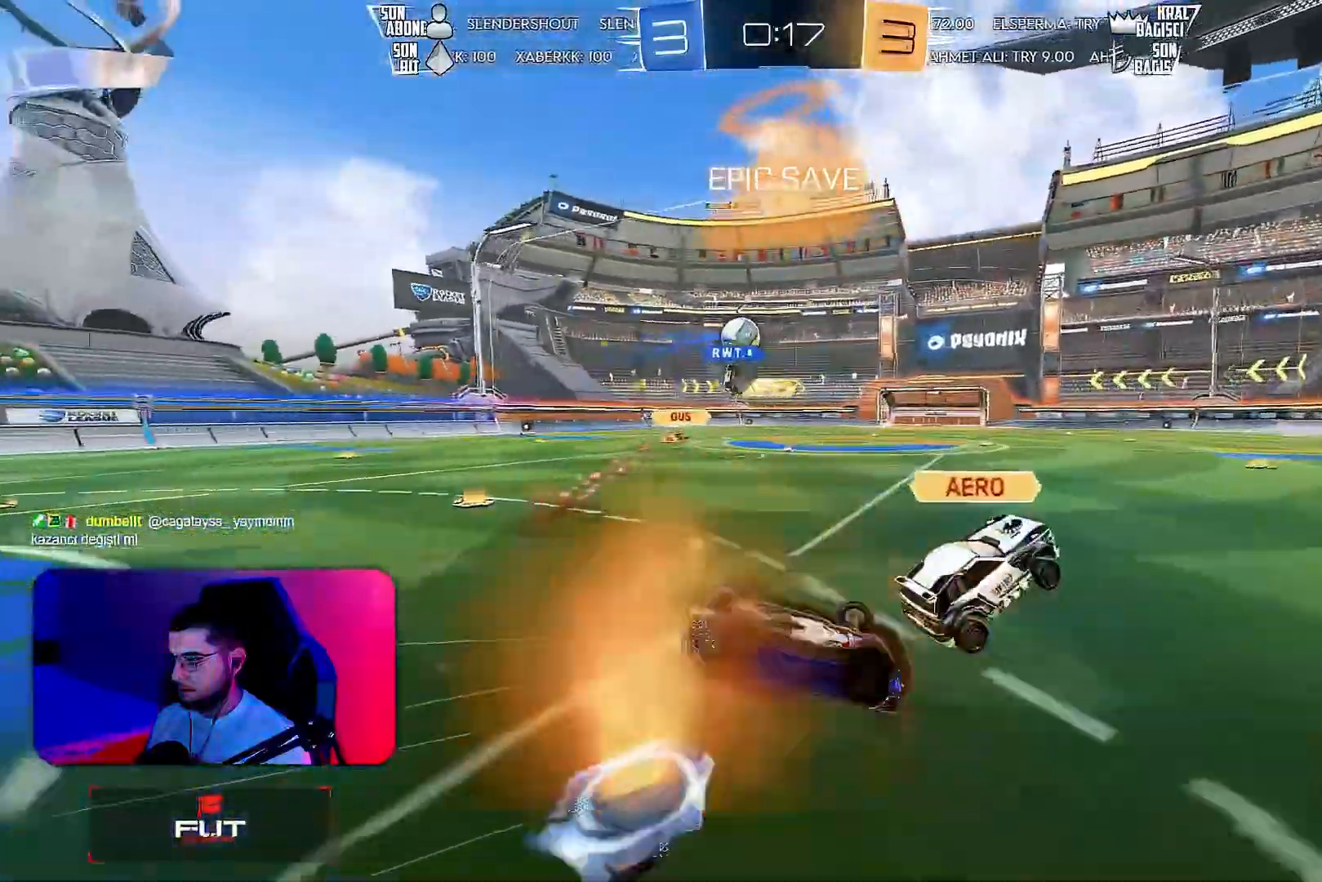
{"buttons": ["R2"], "left_stick": "center", "events": [[400, "L1", "up"], [417, "left_stick", "center"]]}
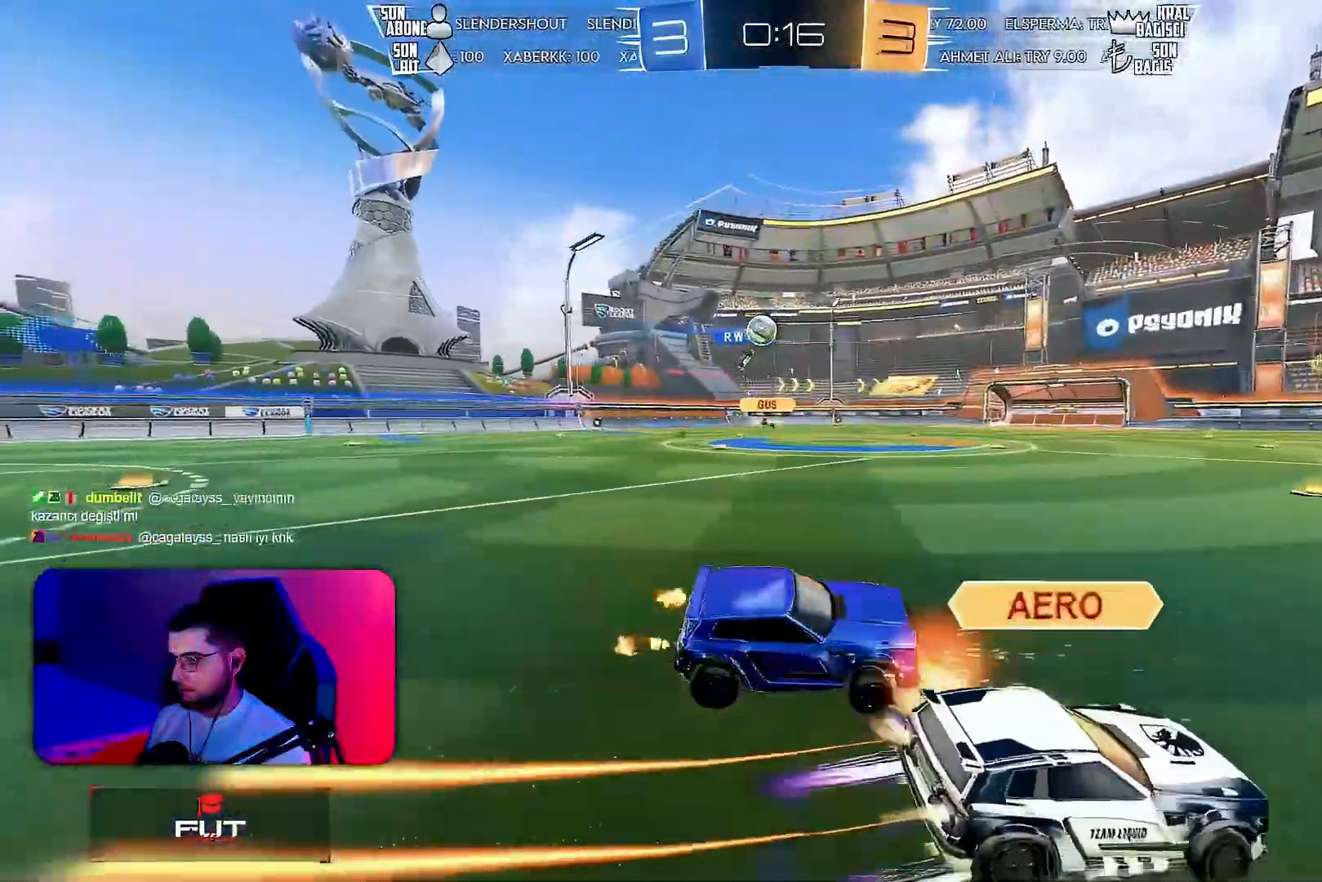
{"buttons": ["R2"], "left_stick": "center", "events": [[33, "TRIANGLE", "down"], [50, "R1", "down"], [117, "TRIANGLE", "up"], [350, "left_stick", "left"], [400, "R1", "up"], [500, "left_stick", "center"]]}
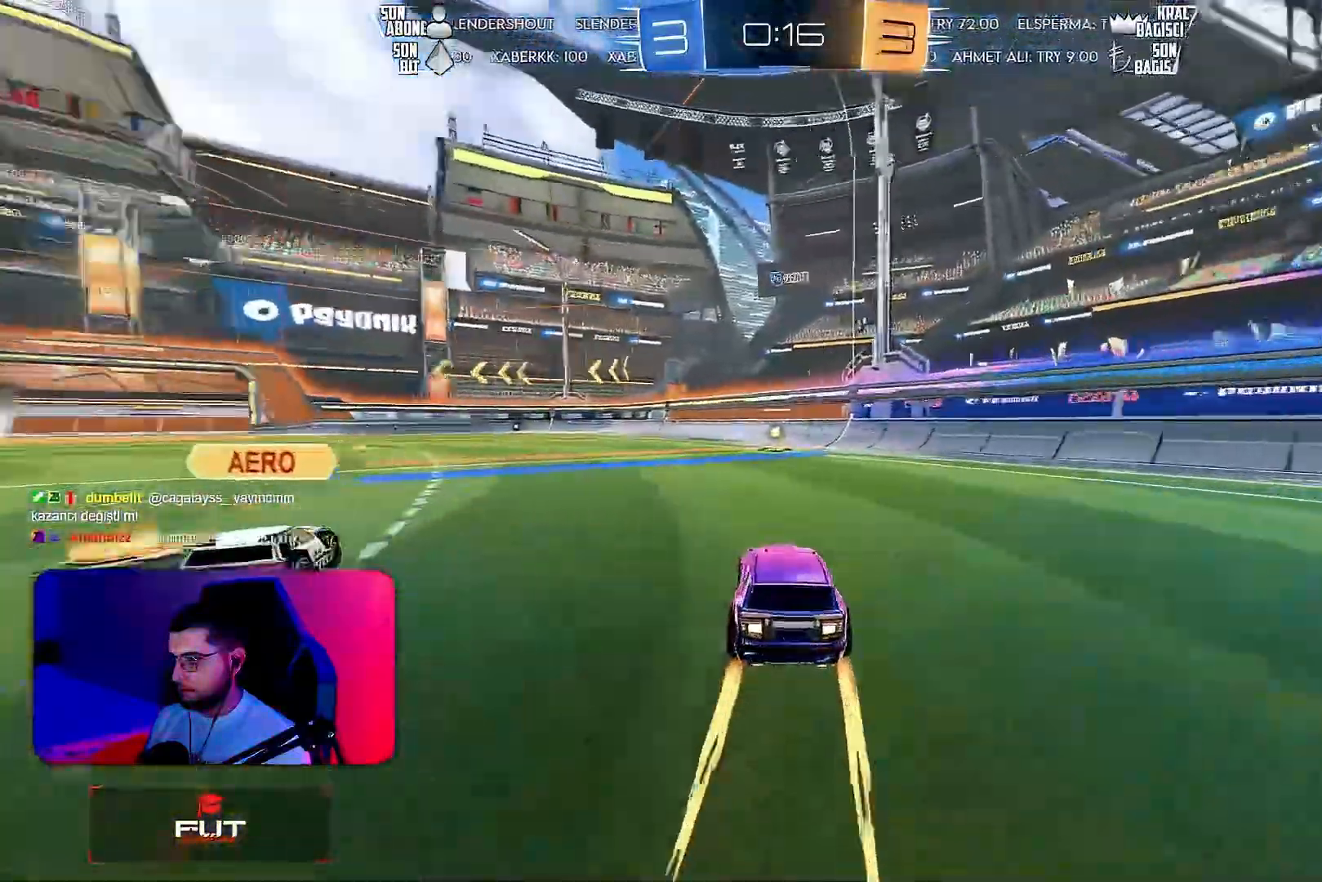
{"buttons": ["R2"], "left_stick": "left", "events": [[83, "left_stick", "right"], [167, "TRIANGLE", "down"], [250, "TRIANGLE", "up"], [250, "left_stick", "center"], [367, "R1", "down"], [467, "R1", "up"], [467, "left_stick", "left"]]}
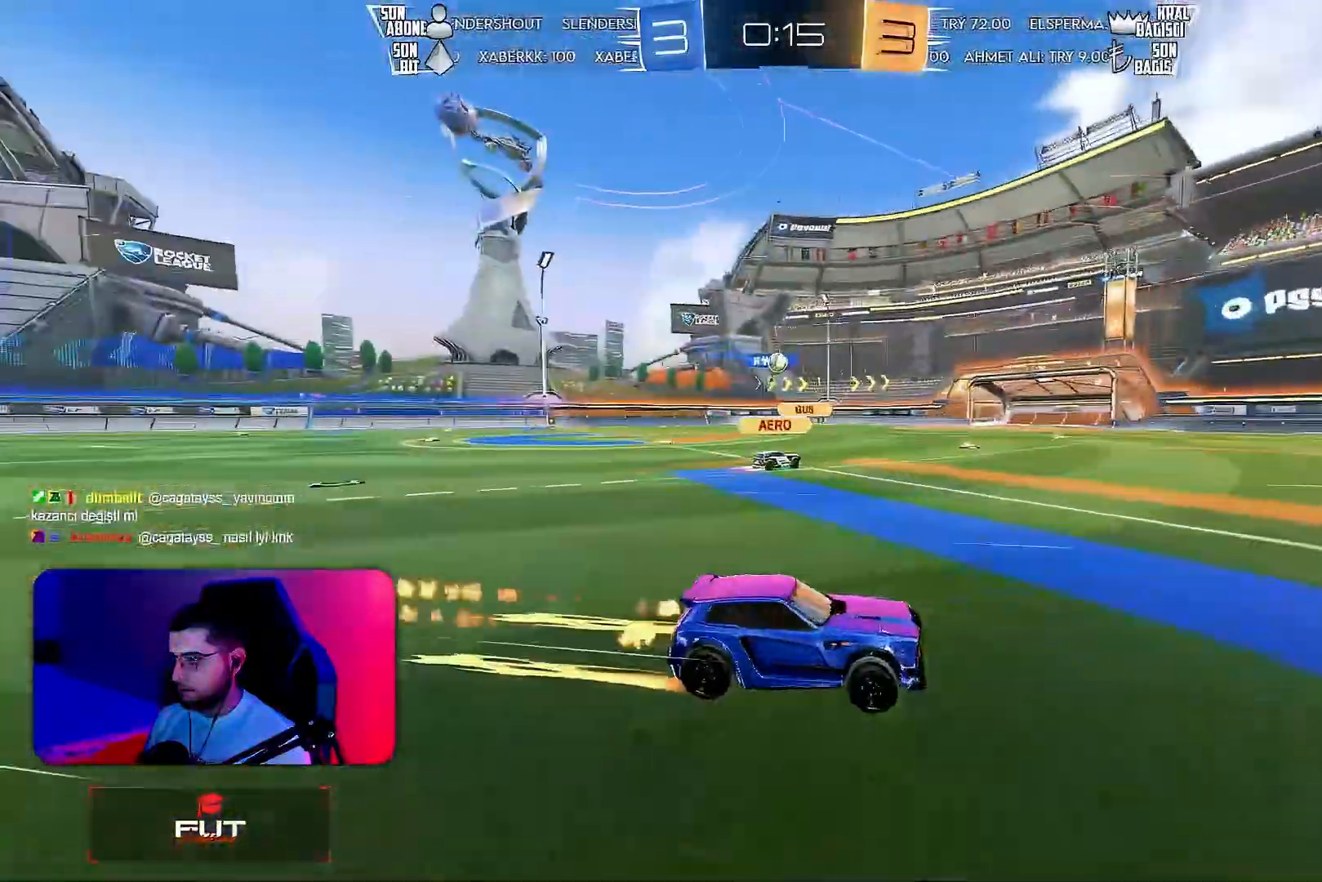
{"buttons": ["R1", "R2"], "left_stick": "left", "events": [[50, "L1", "down"], [117, "L1", "up"], [183, "R1", "down"], [217, "R1", "up"], [317, "R1", "down"]]}
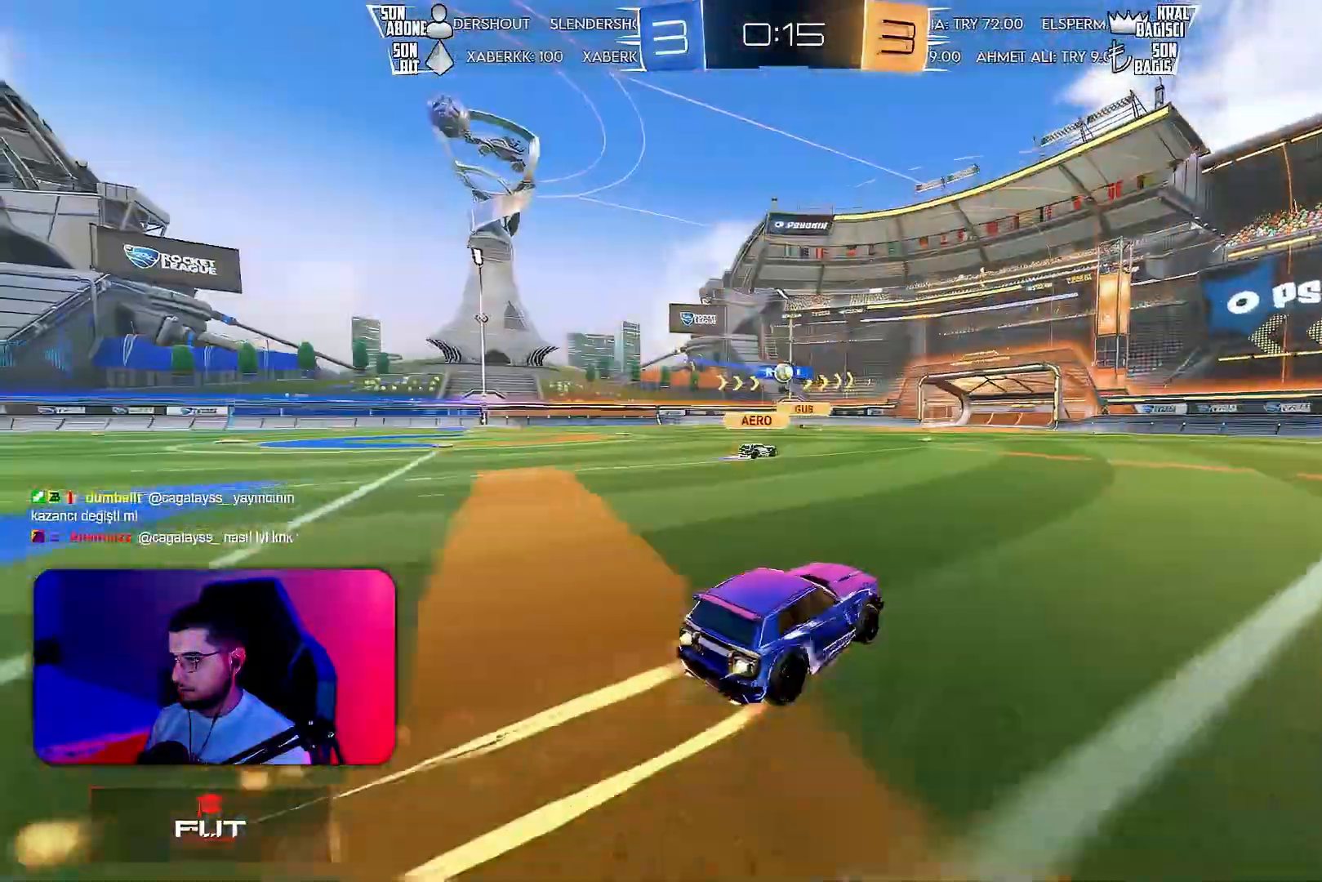
{"buttons": ["R2"], "left_stick": "center", "events": [[83, "R1", "up"], [150, "left_stick", "center"]]}
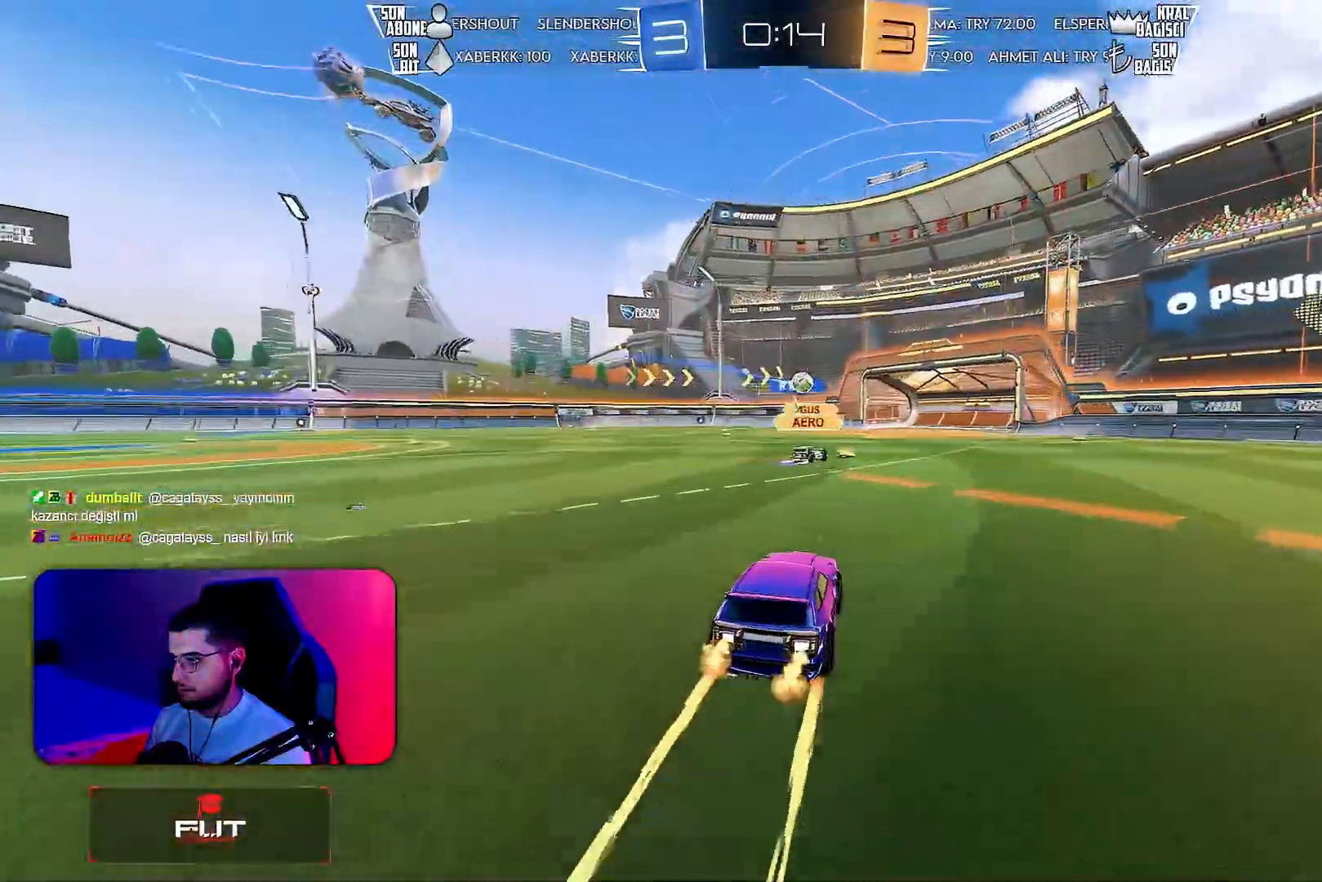
{"buttons": ["R2"], "left_stick": "right", "events": [[283, "left_stick", "left"], [383, "left_stick", "center"], [450, "left_stick", "right"]]}
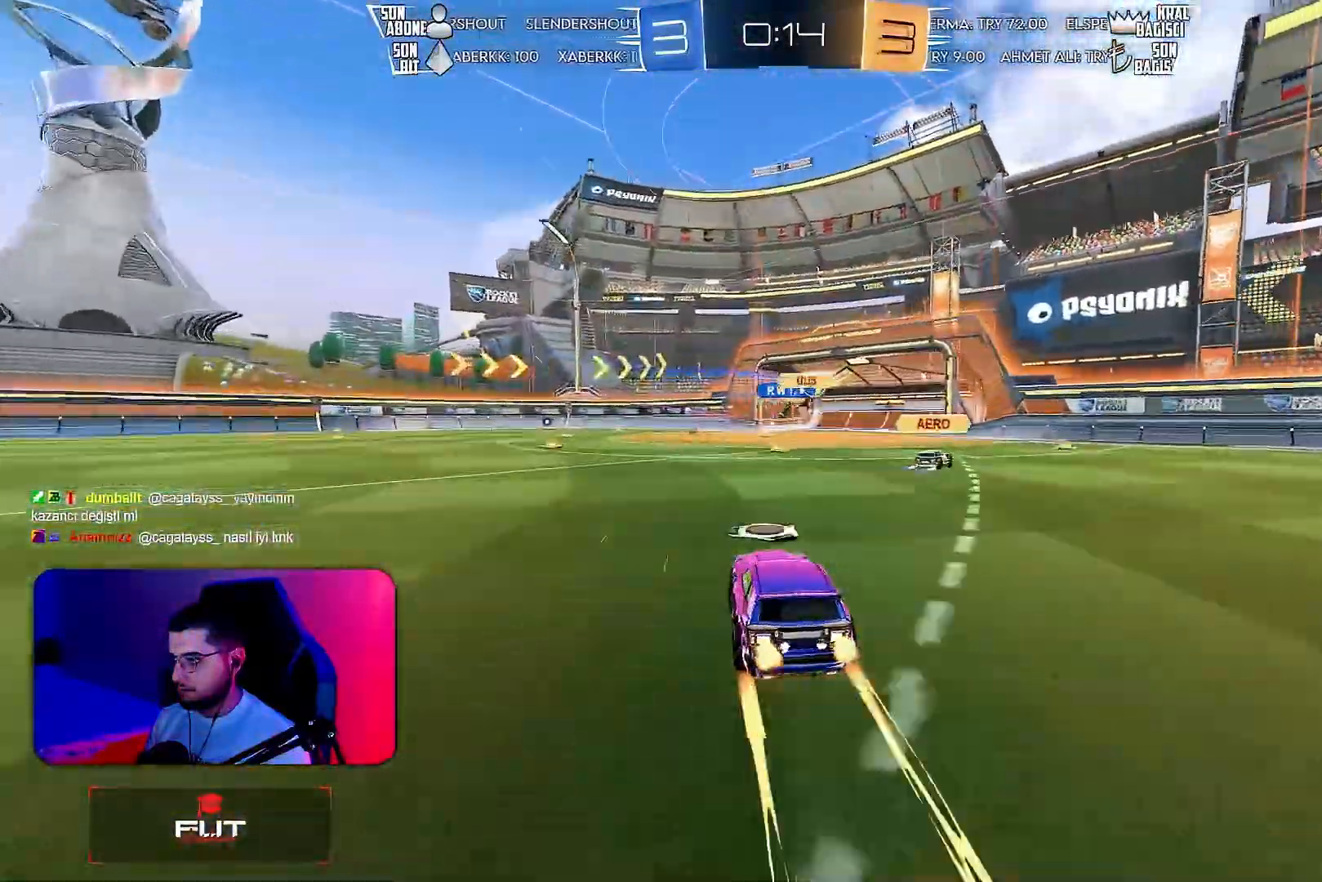
{"buttons": ["R2"], "left_stick": "center", "events": [[333, "left_stick", "center"]]}
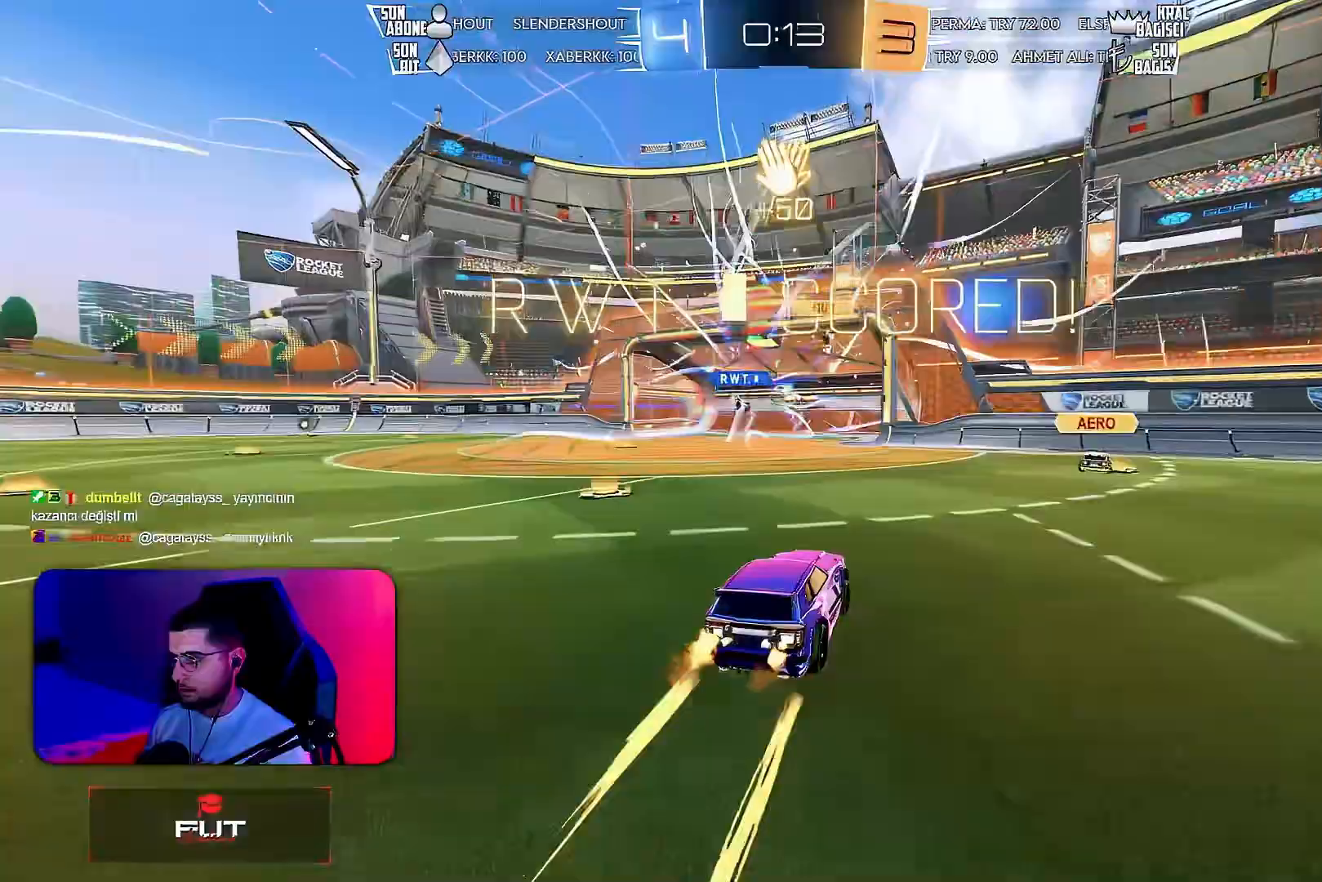
{"buttons": [], "left_stick": "center", "events": [[117, "R2", "up"]]}
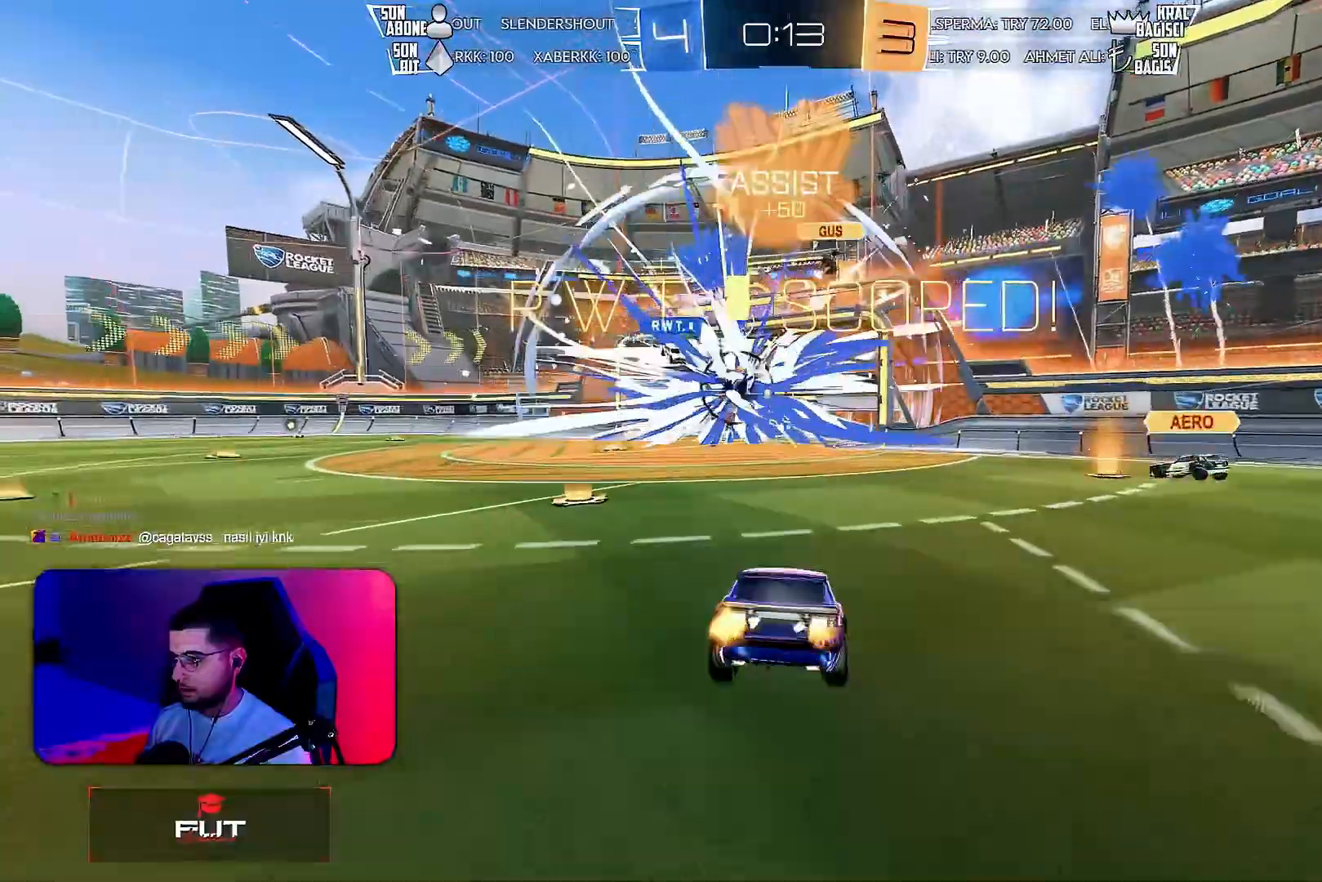
{"buttons": ["R2"], "left_stick": "down", "events": [[167, "left_stick", "down"], [217, "CROSS", "down"], [300, "CROSS", "up"], [367, "CROSS", "down"], [450, "CROSS", "up"], [483, "R2", "down"]]}
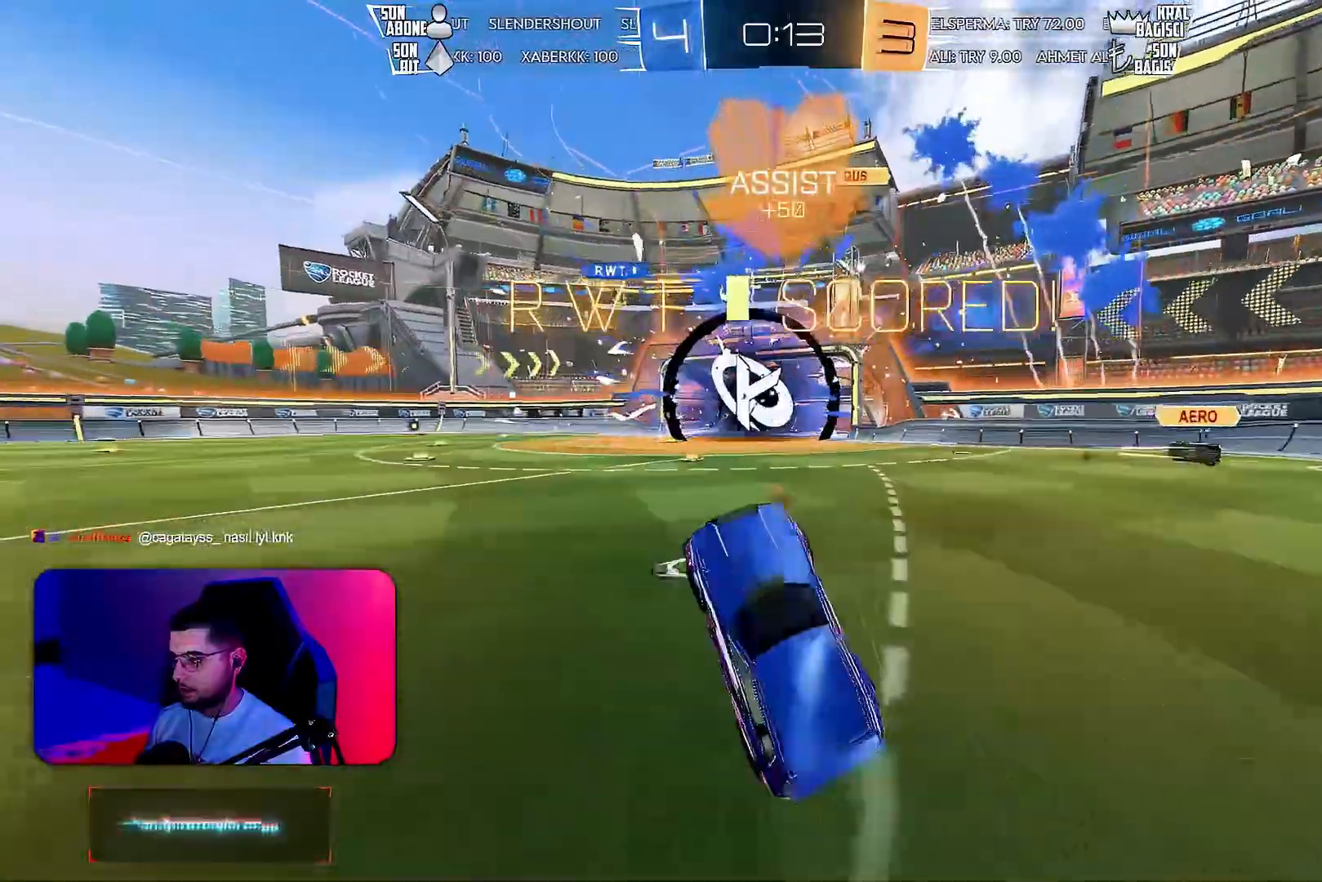
{"buttons": ["L1", "R1", "R2"], "left_stick": "up-left", "events": [[100, "TRIANGLE", "down"], [200, "TRIANGLE", "up"], [217, "L1", "down"], [217, "R1", "down"], [233, "left_stick", "left"], [283, "left_stick", "up-left"]]}